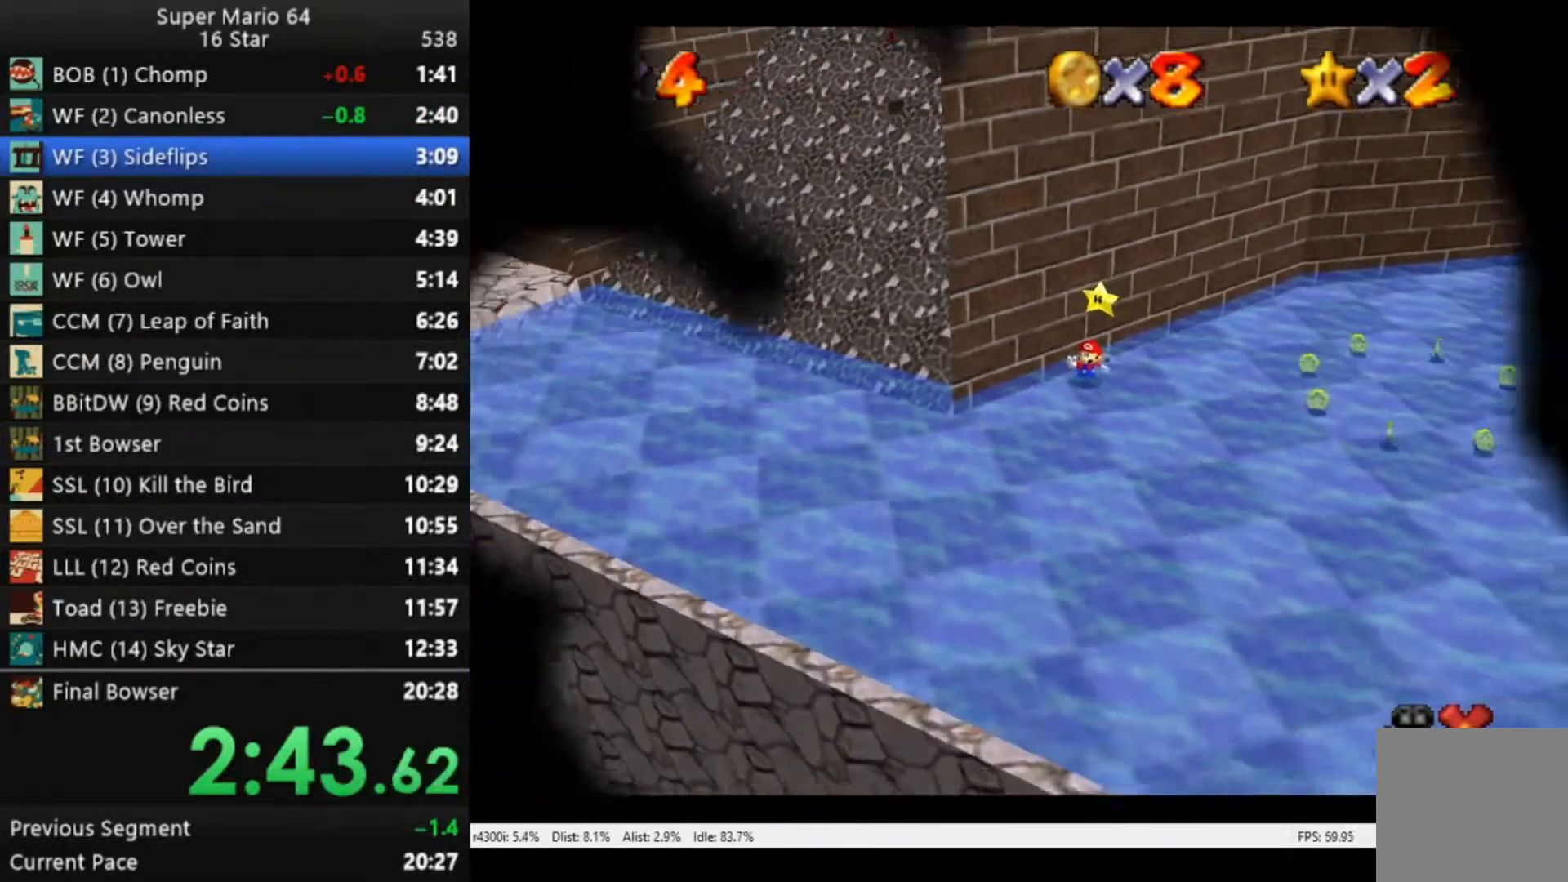
Gameplay with a controller (Xbox layout); each line is a JSON object with the inputs held at the frame after it. "events" lists button and stick changes between this image and that frame as [ms after this image, input, new state], when the widget could be followed in between.
{"buttons": [], "left_stick": "center", "right_stick": "center", "events": [[17, "A", "down"], [83, "A", "up"], [183, "A", "down"], [217, "A", "up"], [350, "A", "down"], [383, "A", "up"]]}
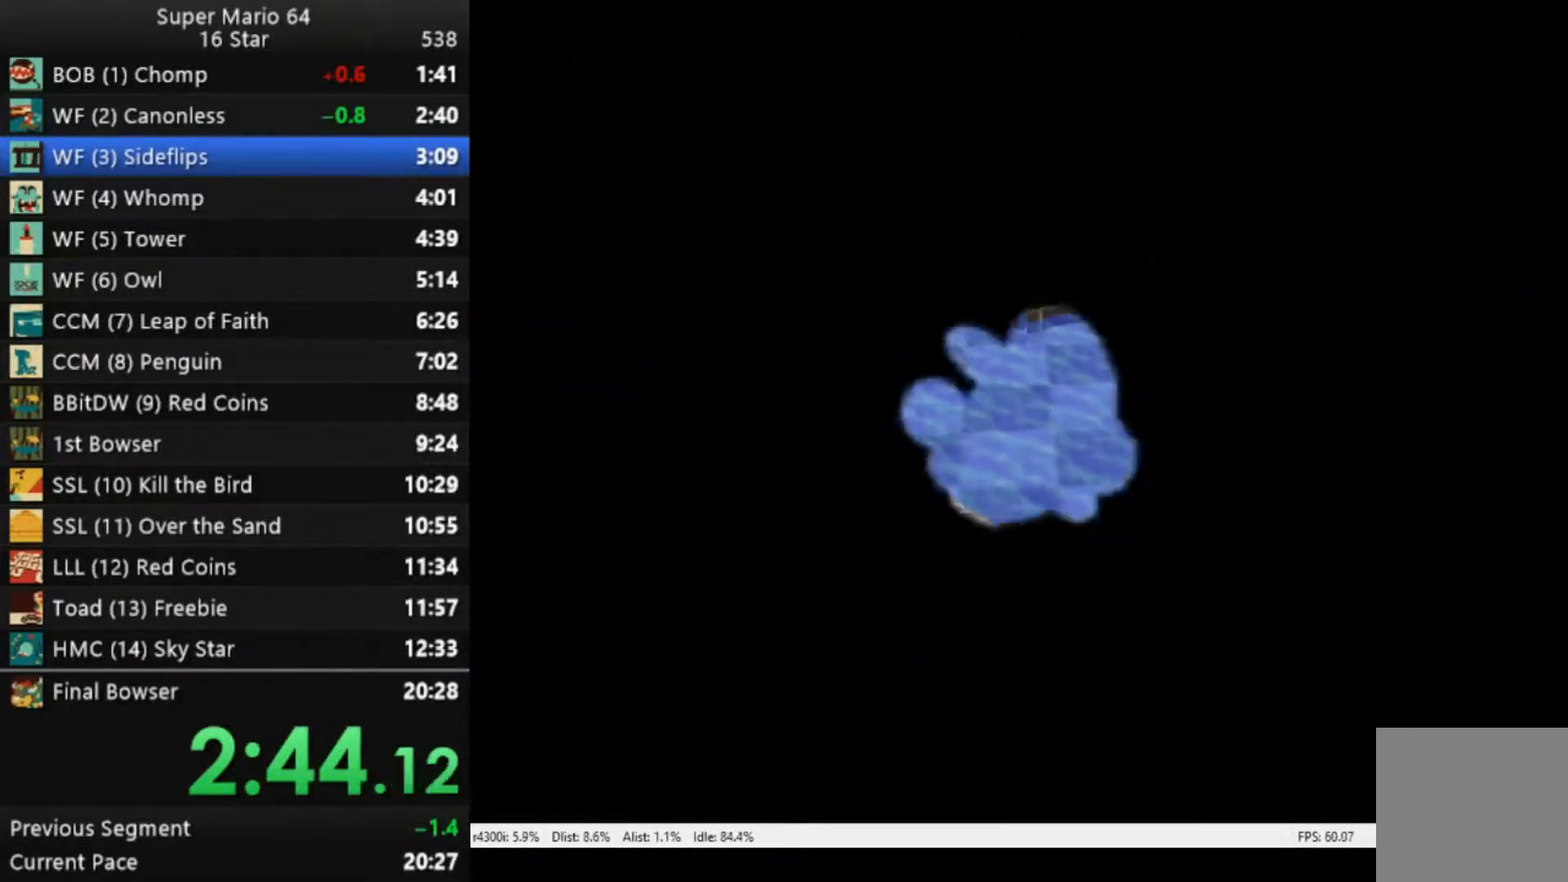
{"buttons": [], "left_stick": "center", "right_stick": "center", "events": [[17, "A", "down"], [50, "A", "up"], [317, "A", "down"], [350, "A", "up"], [450, "A", "down"], [483, "A", "up"]]}
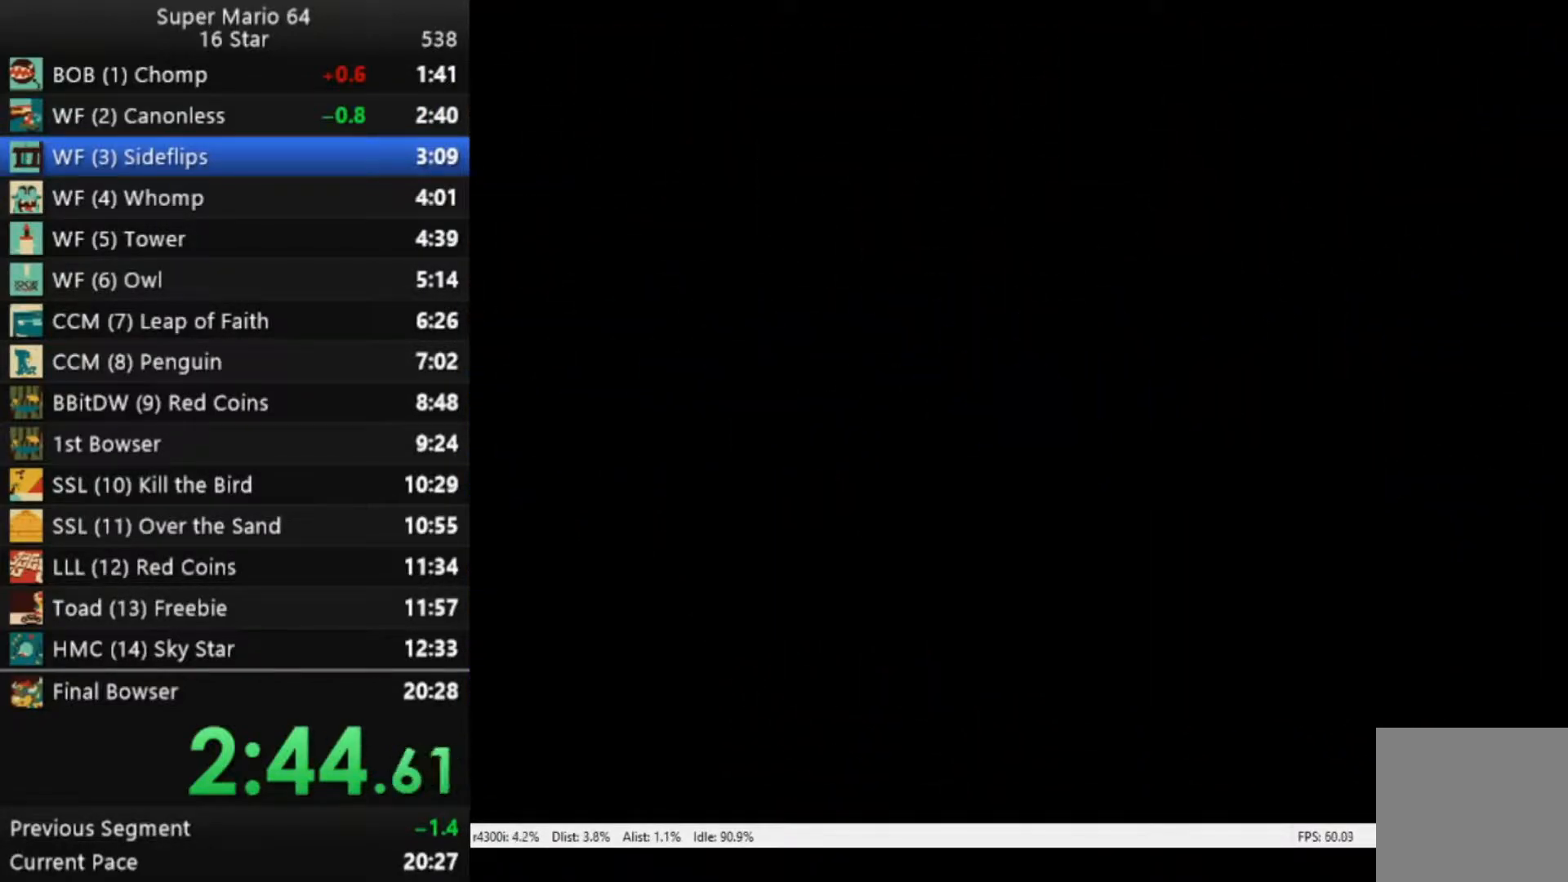
{"buttons": ["A"], "left_stick": "center", "right_stick": "center", "events": [[117, "A", "down"], [150, "A", "up"], [250, "A", "down"], [283, "A", "up"], [350, "A", "down"], [383, "A", "up"], [483, "A", "down"]]}
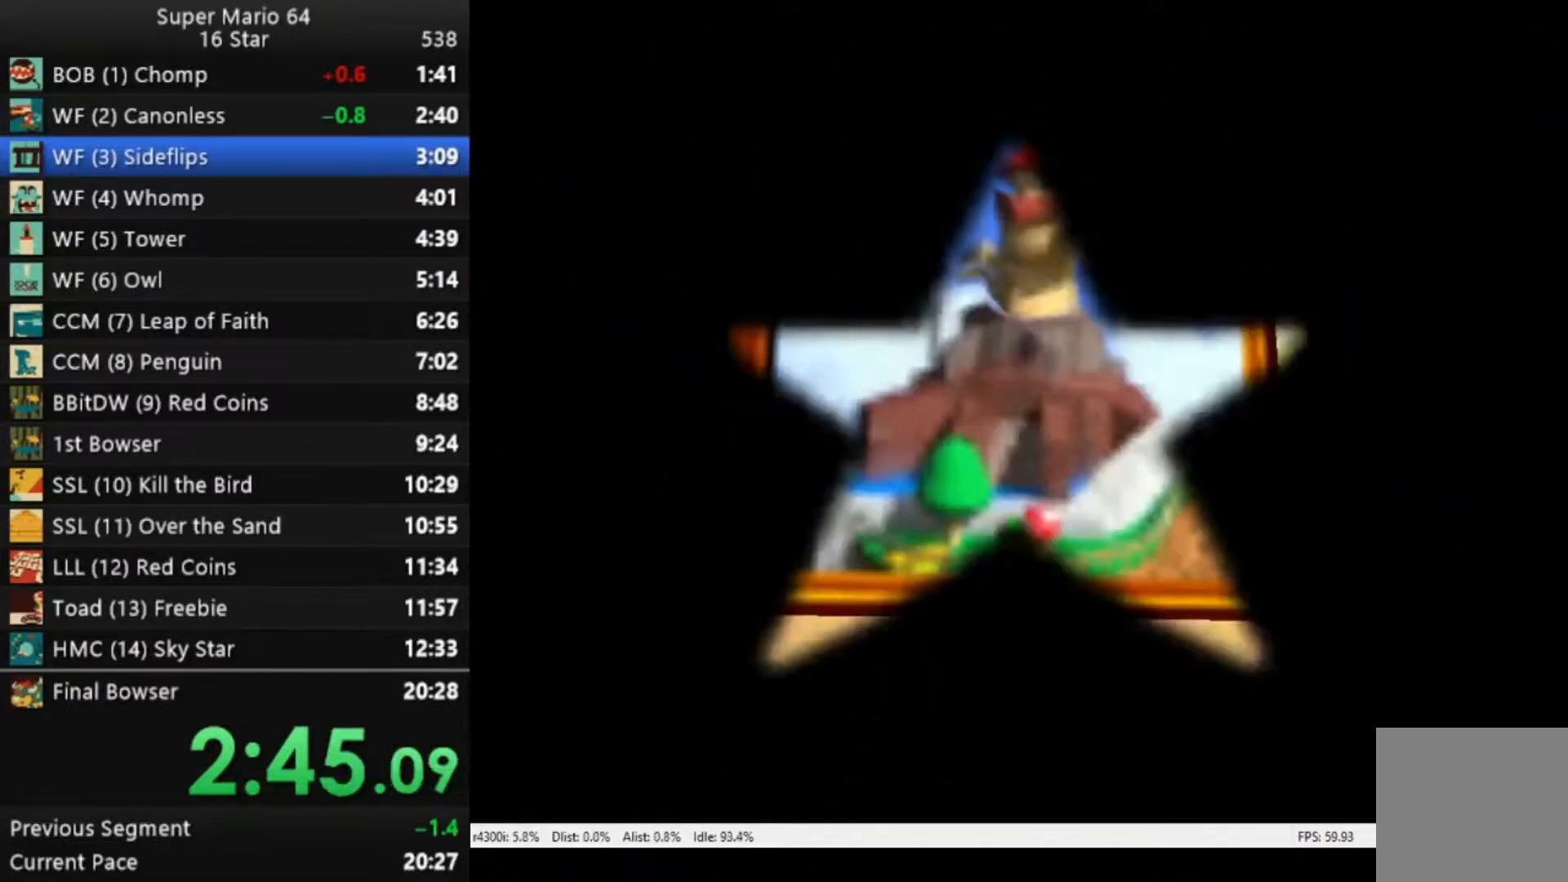
{"buttons": [], "left_stick": "center", "right_stick": "center", "events": [[50, "A", "up"], [117, "A", "down"], [150, "A", "up"], [217, "A", "down"], [283, "A", "up"]]}
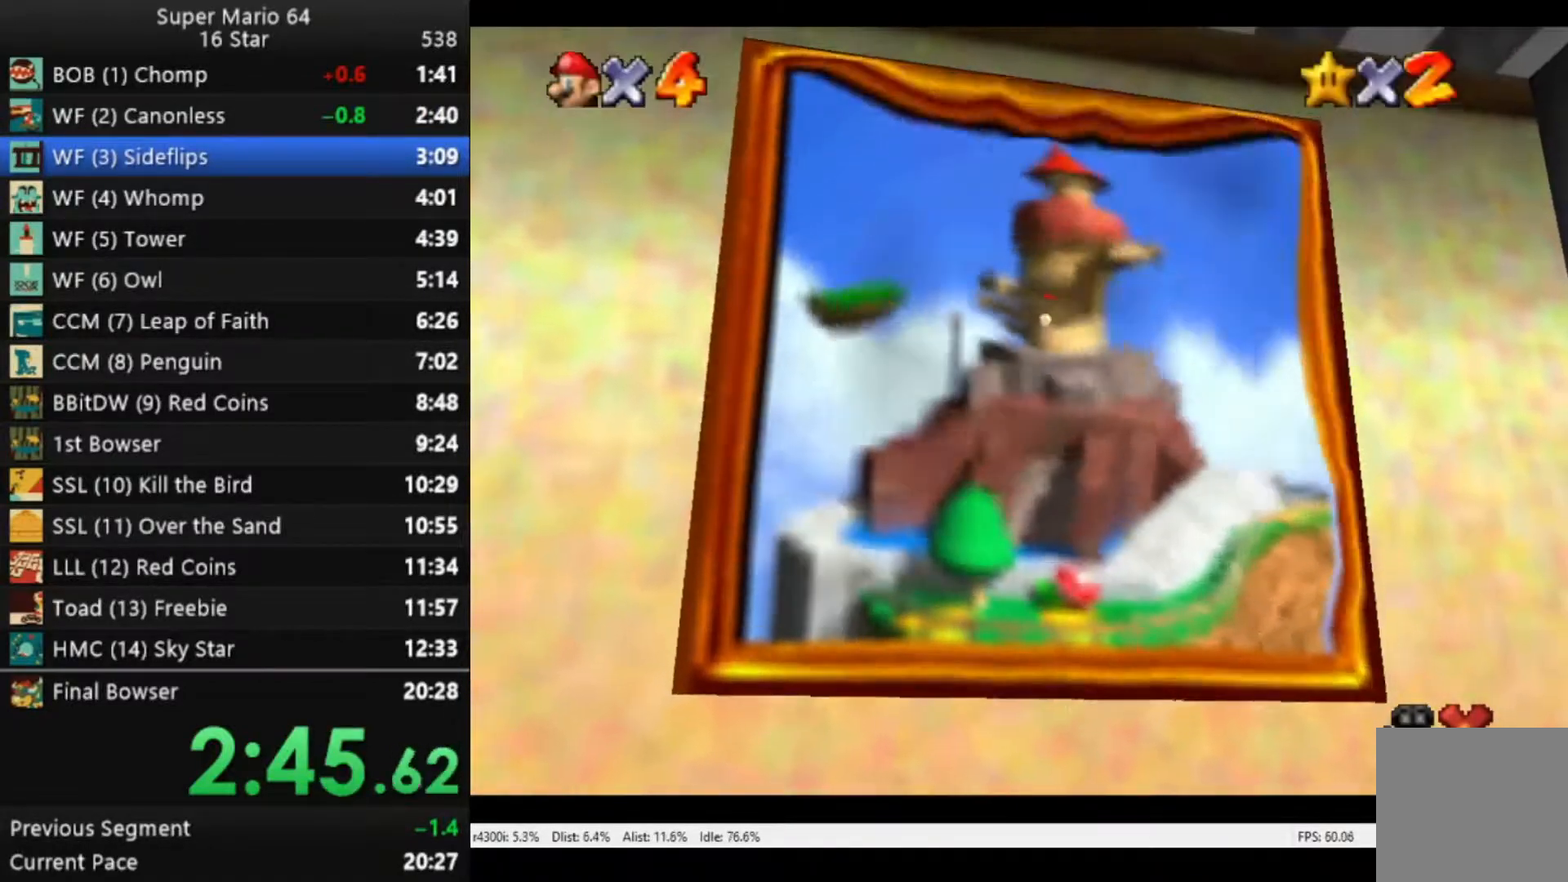
{"buttons": [], "left_stick": "center", "right_stick": "center", "events": []}
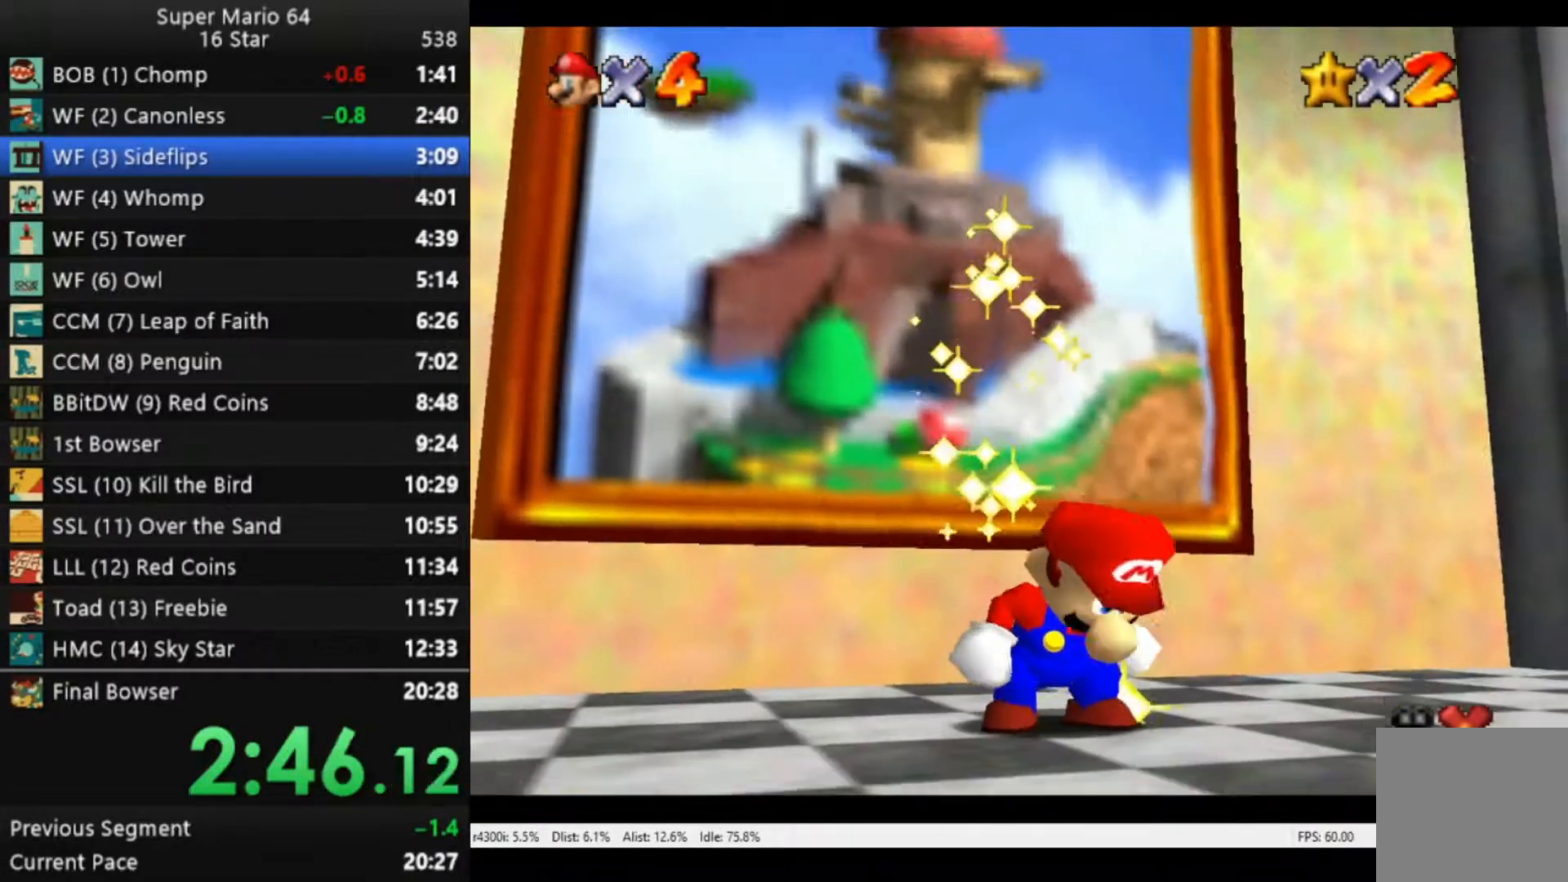
{"buttons": [], "left_stick": "center", "right_stick": "center", "events": [[217, "left_stick", "down"], [317, "left_stick", "center"], [383, "left_stick", "down"], [483, "left_stick", "center"]]}
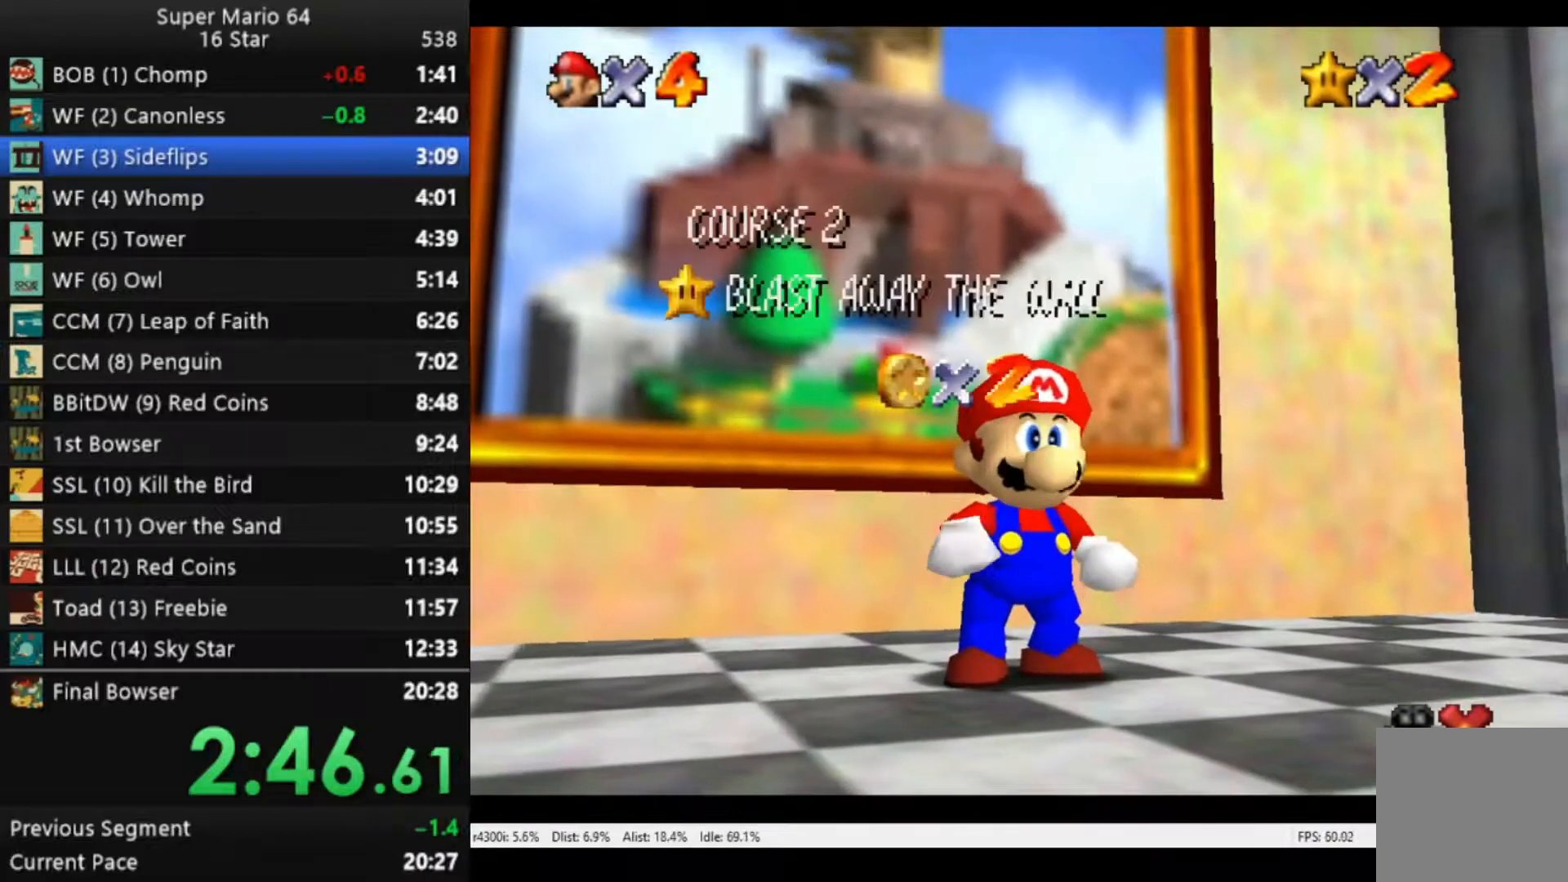
{"buttons": [], "left_stick": "down", "right_stick": "center", "events": [[17, "left_stick", "down"]]}
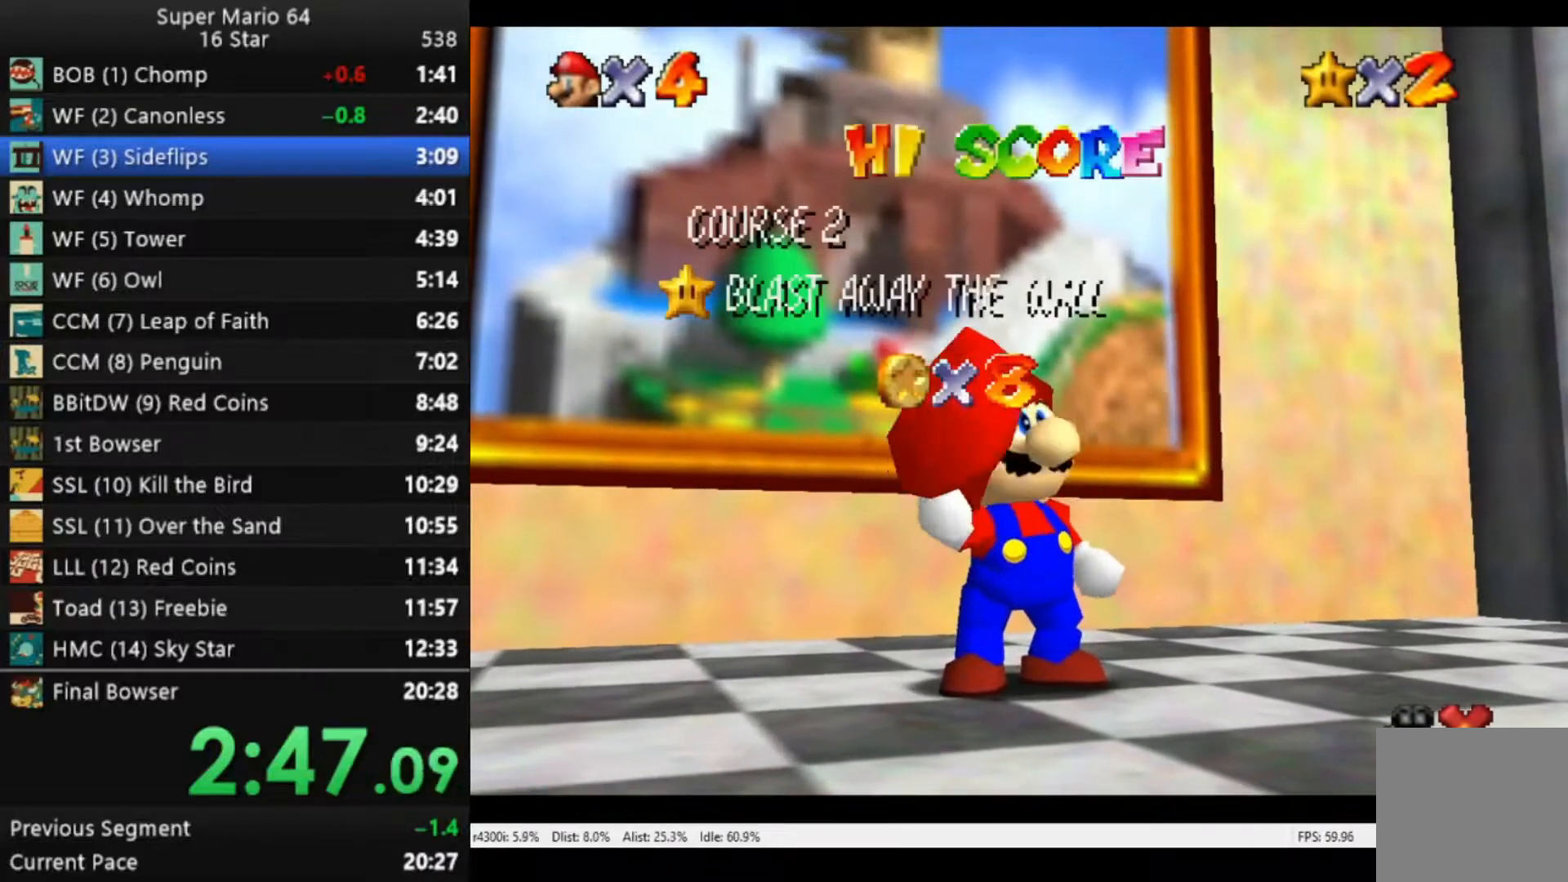
{"buttons": [], "left_stick": "down", "right_stick": "center", "events": [[383, "left_stick", "center"], [450, "left_stick", "down"]]}
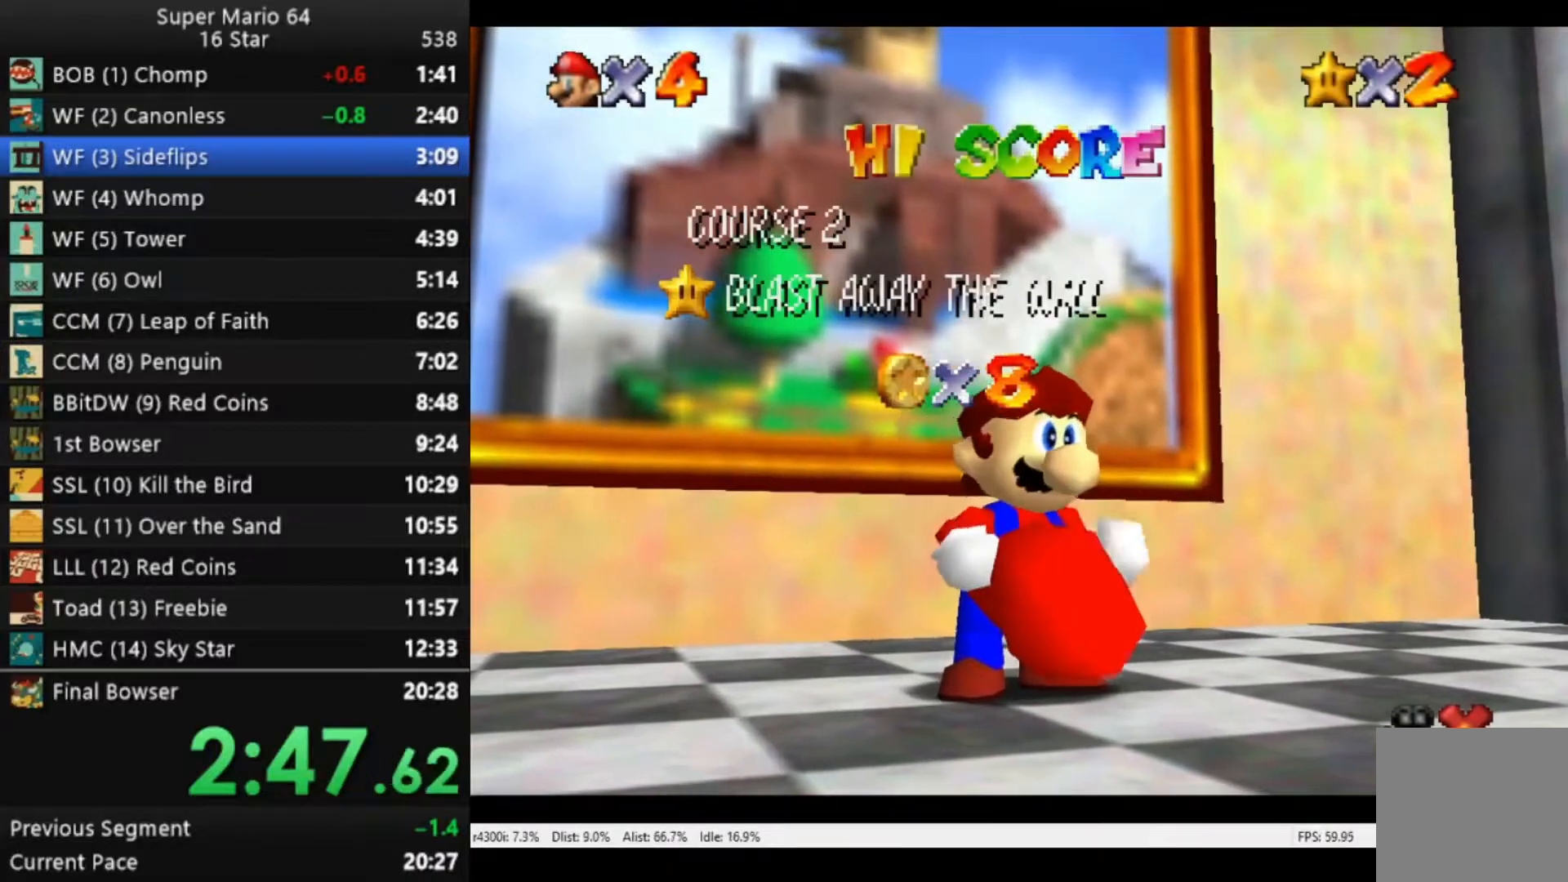
{"buttons": [], "left_stick": "down", "right_stick": "center", "events": []}
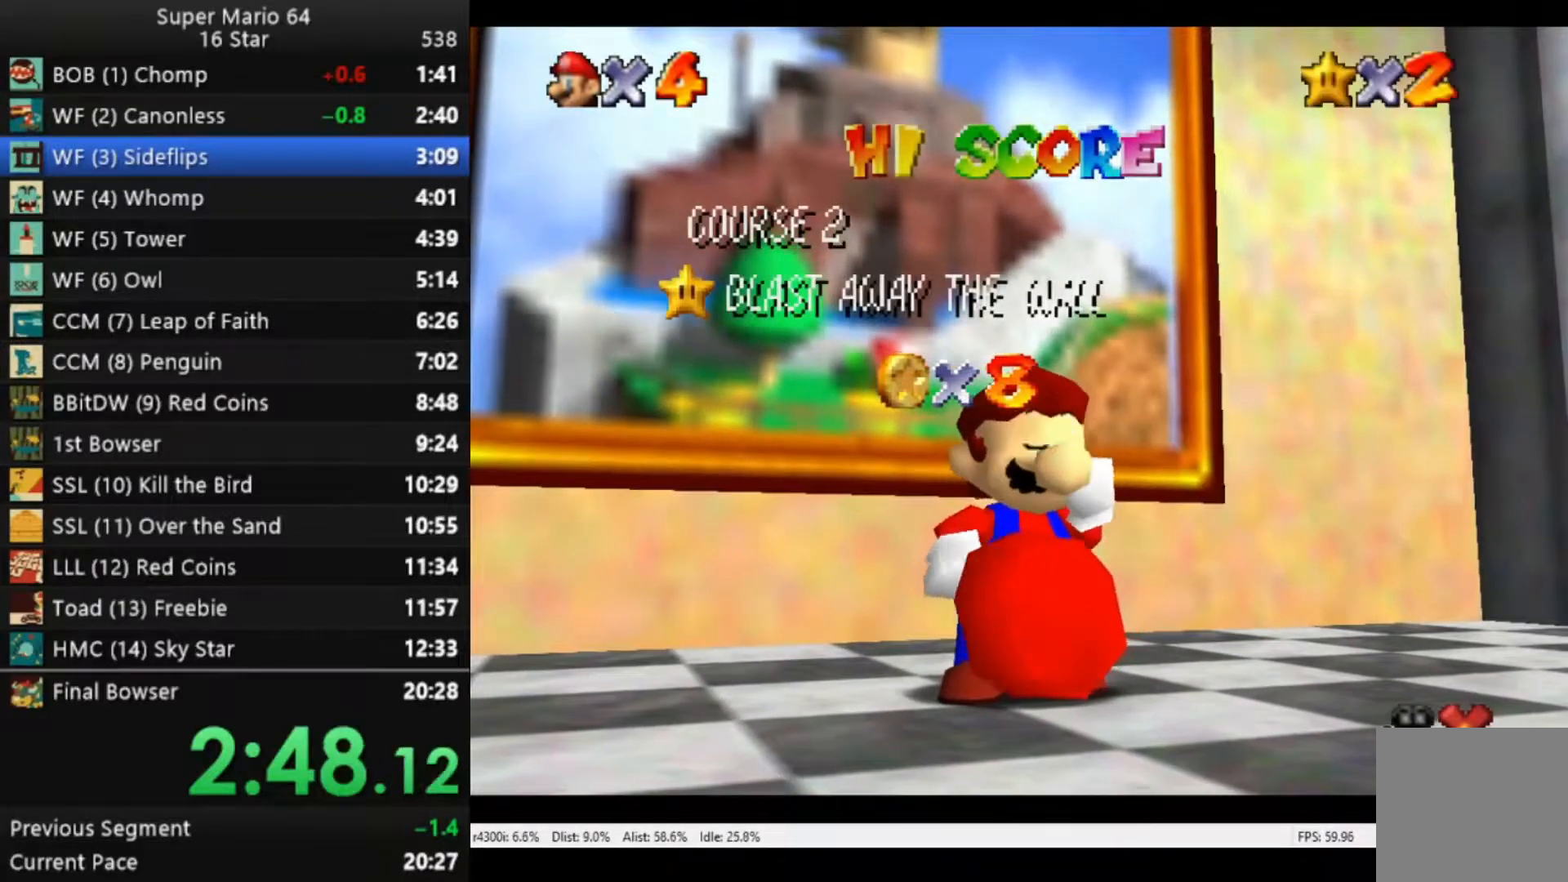
{"buttons": [], "left_stick": "center", "right_stick": "center", "events": [[17, "left_stick", "center"], [83, "left_stick", "down"], [317, "left_stick", "center"], [383, "left_stick", "down"], [483, "left_stick", "center"]]}
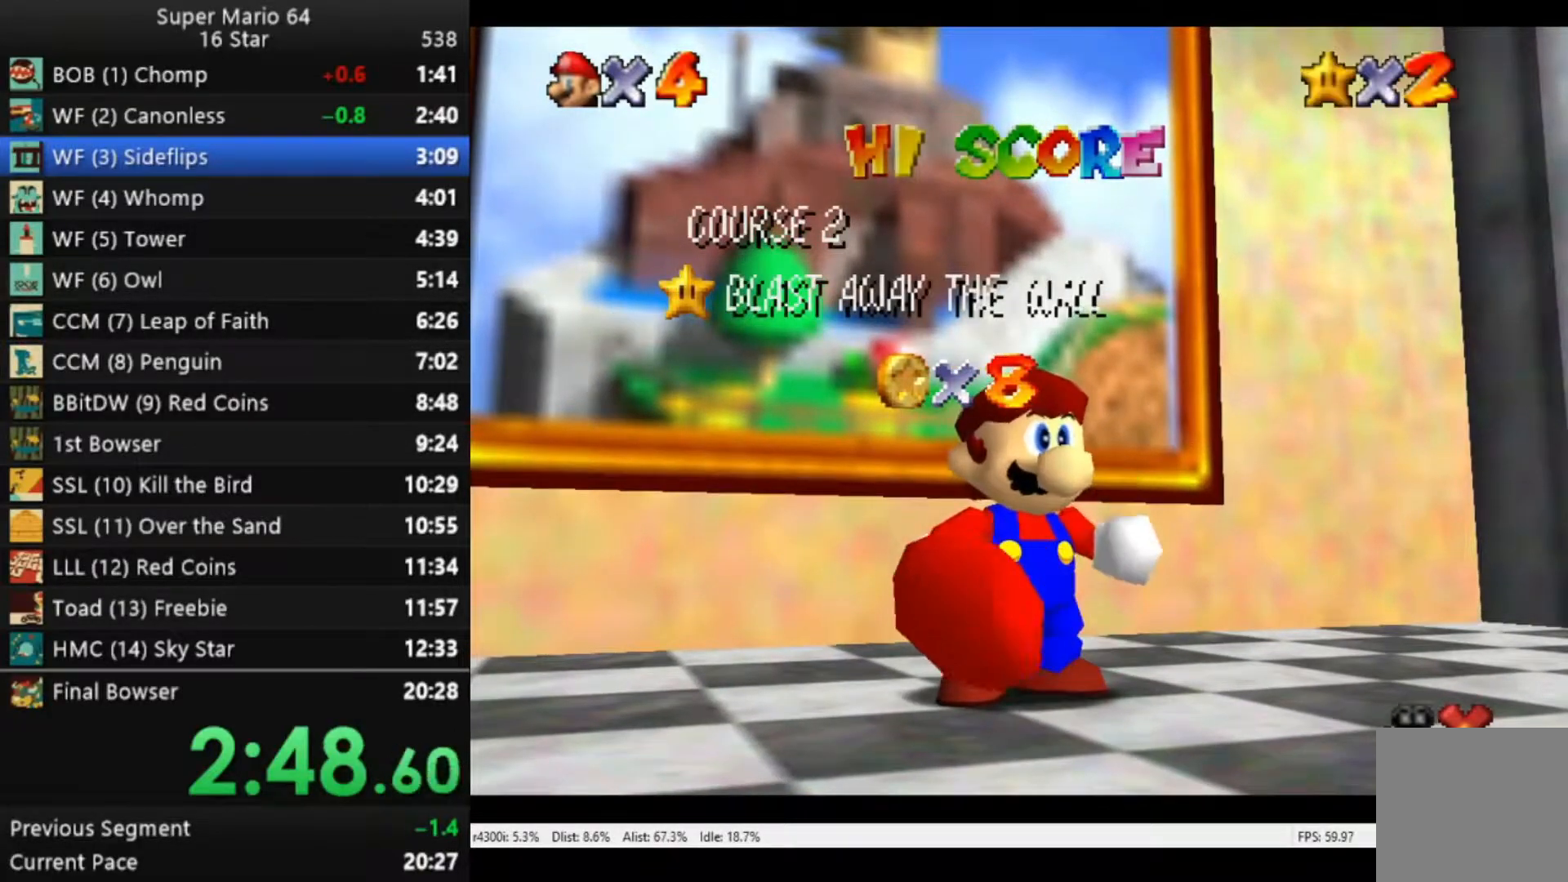
{"buttons": [], "left_stick": "center", "right_stick": "center", "events": [[17, "left_stick", "down"], [150, "left_stick", "center"], [217, "left_stick", "down"], [483, "left_stick", "center"]]}
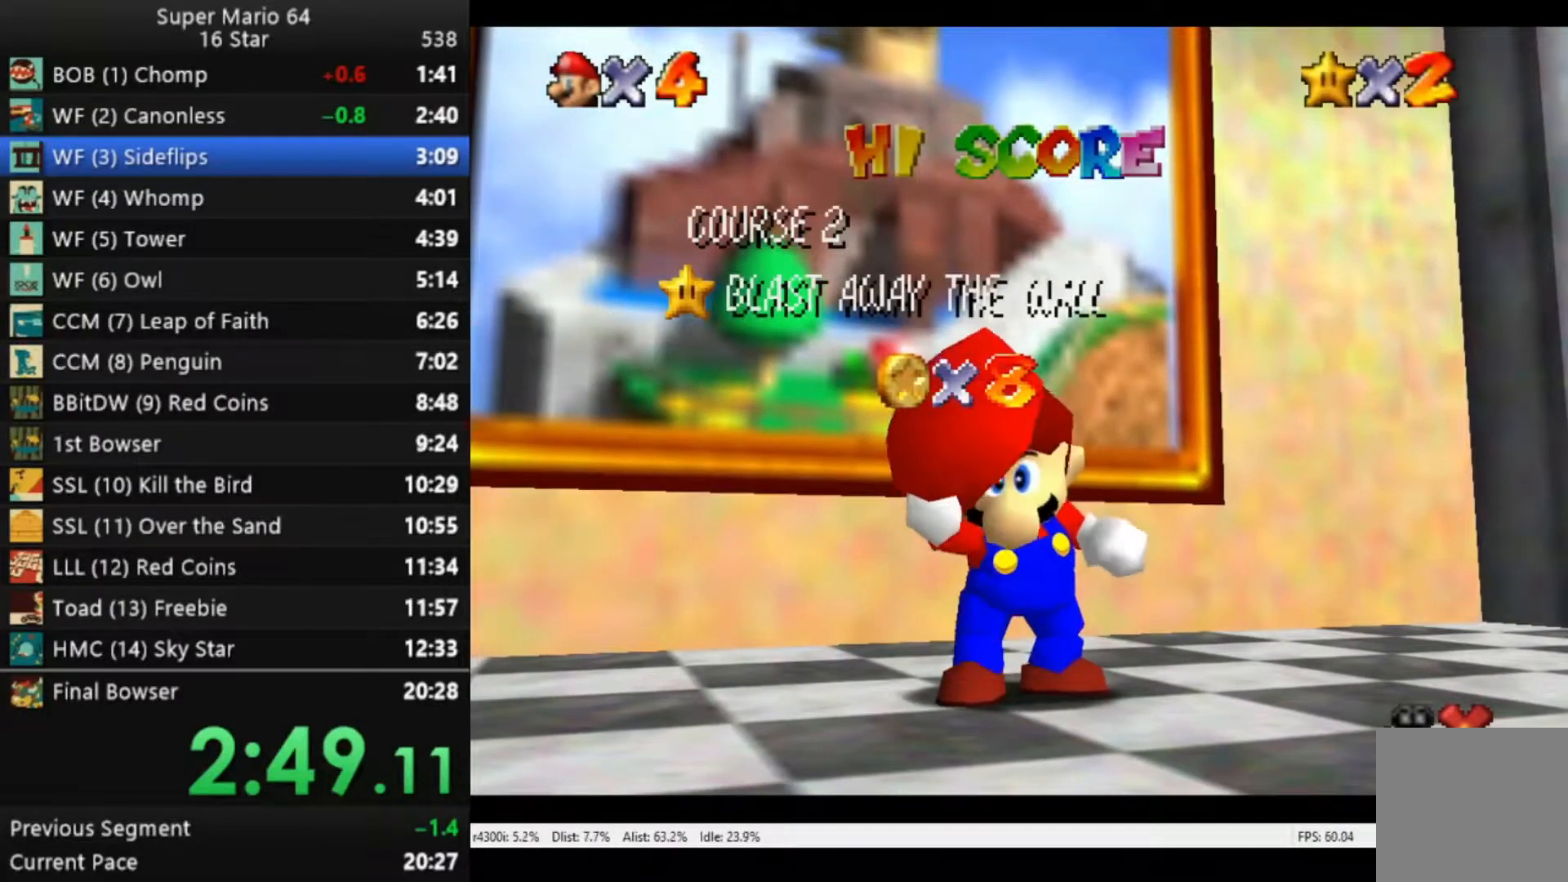
{"buttons": [], "left_stick": "center", "right_stick": "center", "events": [[17, "left_stick", "down"], [450, "left_stick", "center"]]}
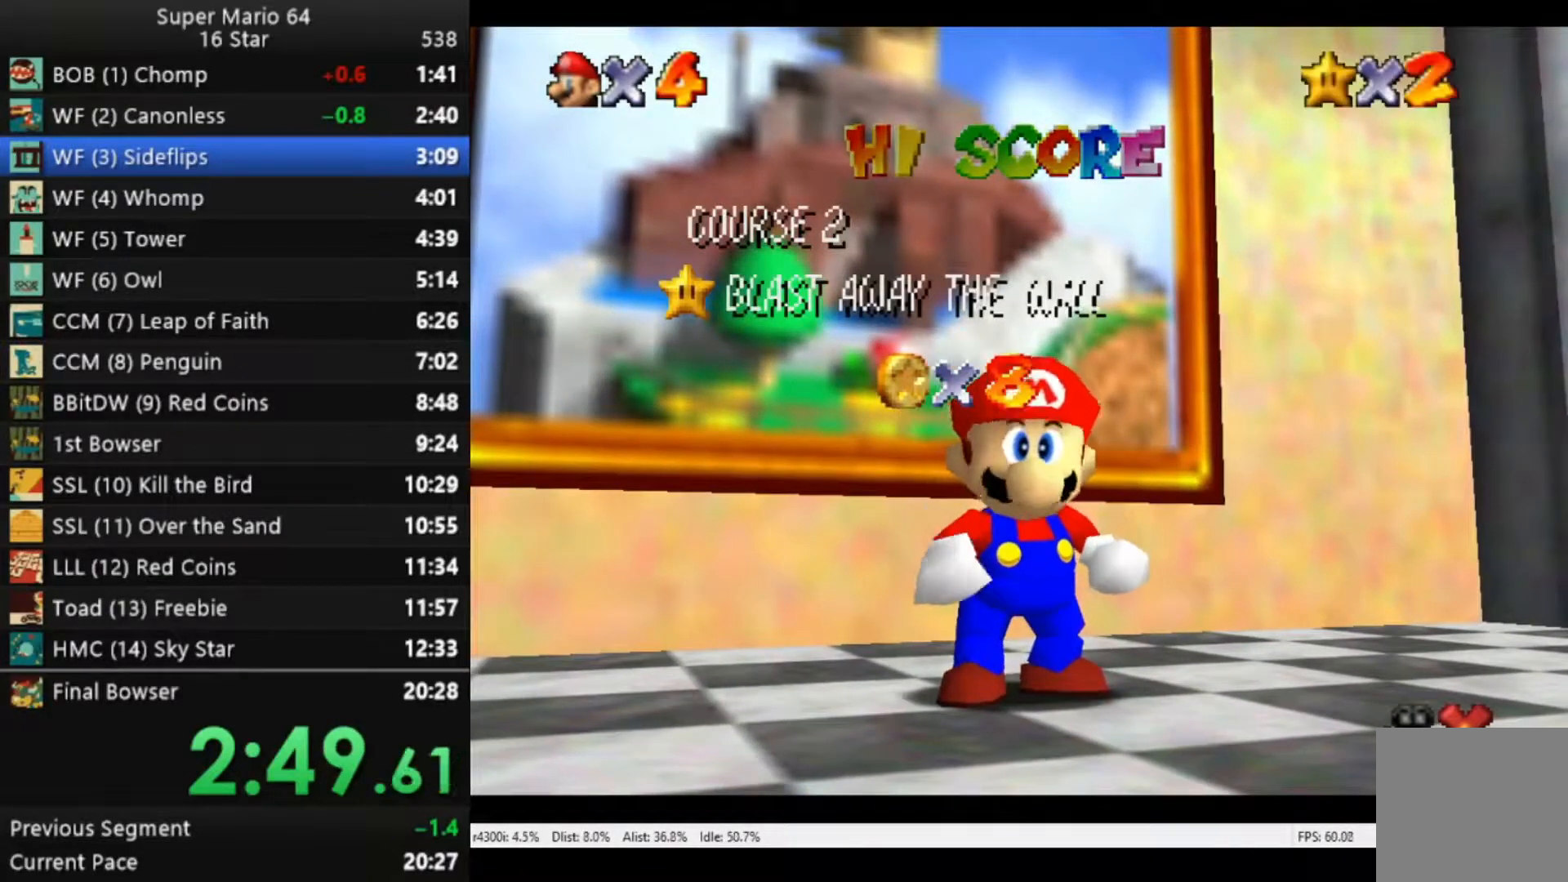
{"buttons": [], "left_stick": "down", "right_stick": "center", "events": [[17, "left_stick", "down"], [317, "left_stick", "center"], [383, "left_stick", "down"]]}
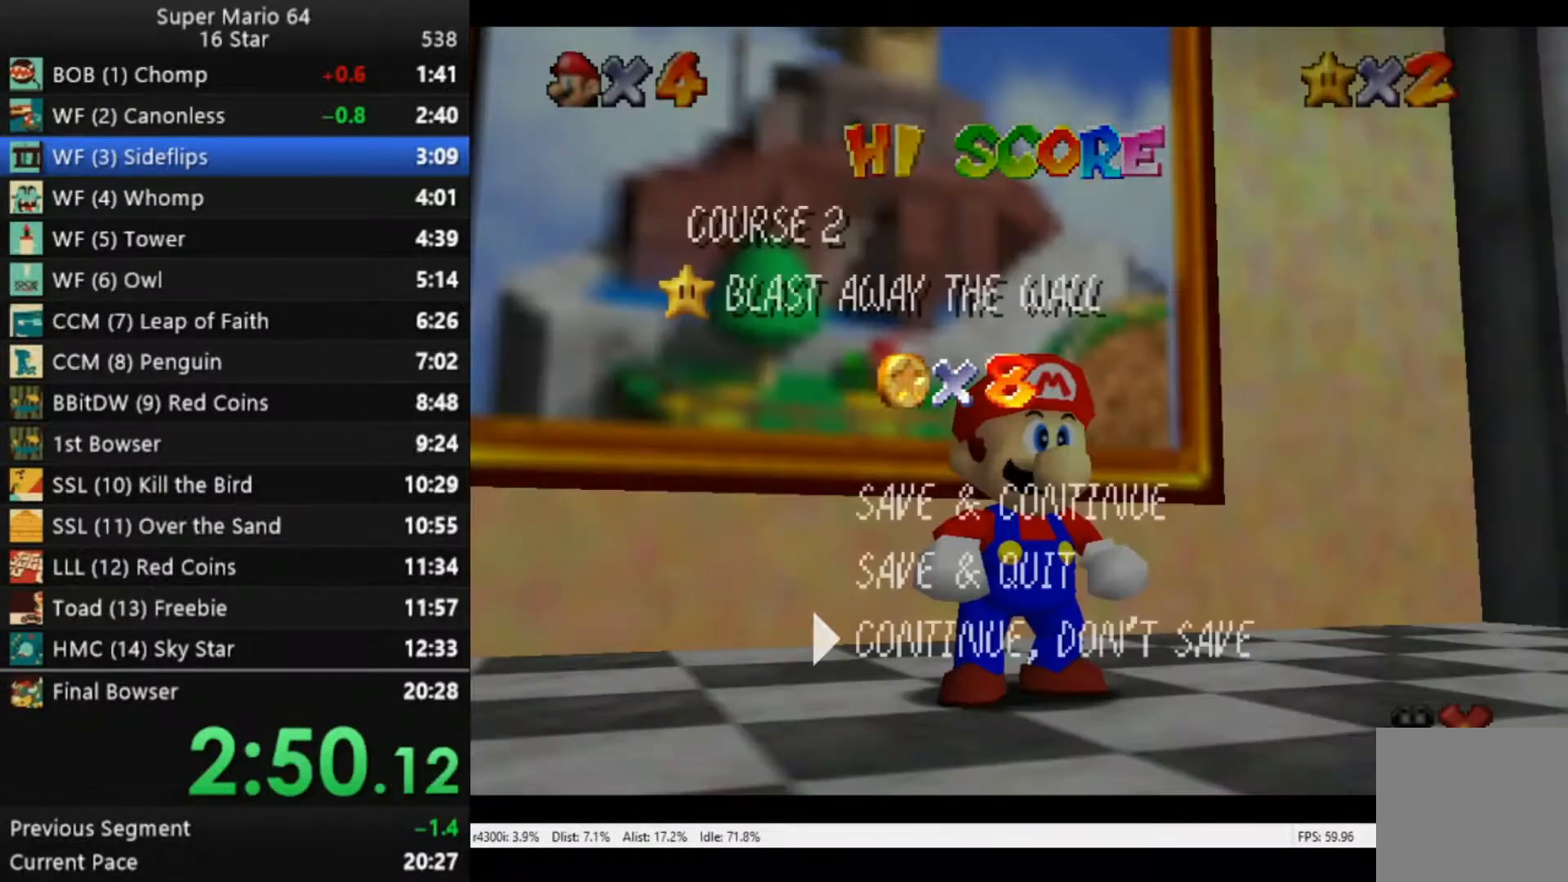
{"buttons": [], "left_stick": "up-left", "right_stick": "center", "events": [[83, "left_stick", "center"], [250, "A", "down"], [317, "A", "up"], [317, "left_stick", "up-left"]]}
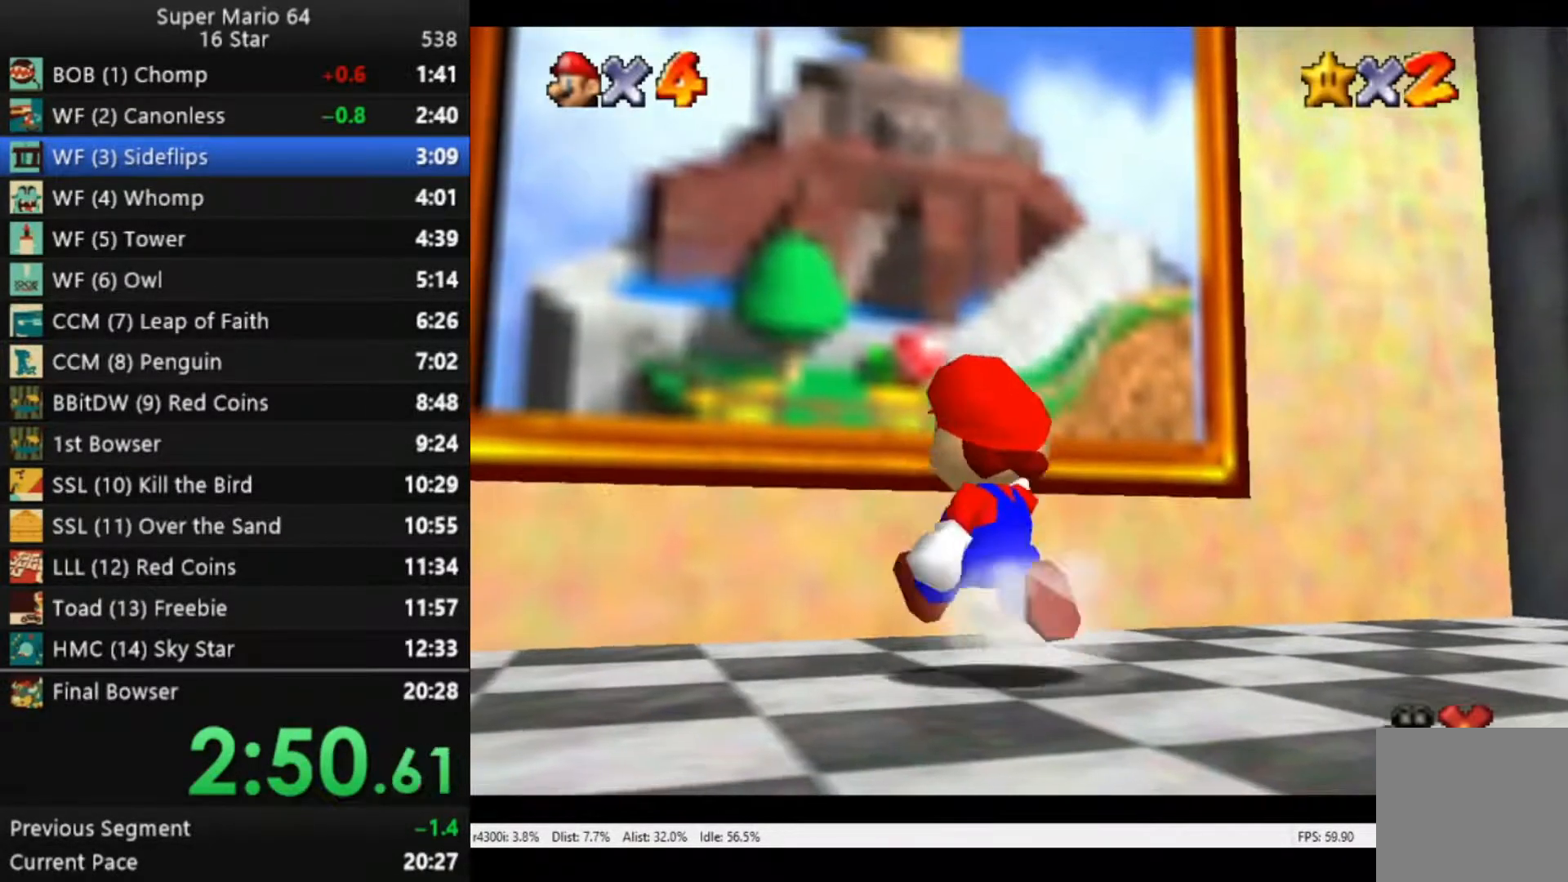
{"buttons": ["A", "R2"], "left_stick": "up", "right_stick": "center", "events": [[150, "R2", "down"], [183, "A", "down"], [233, "left_stick", "up"]]}
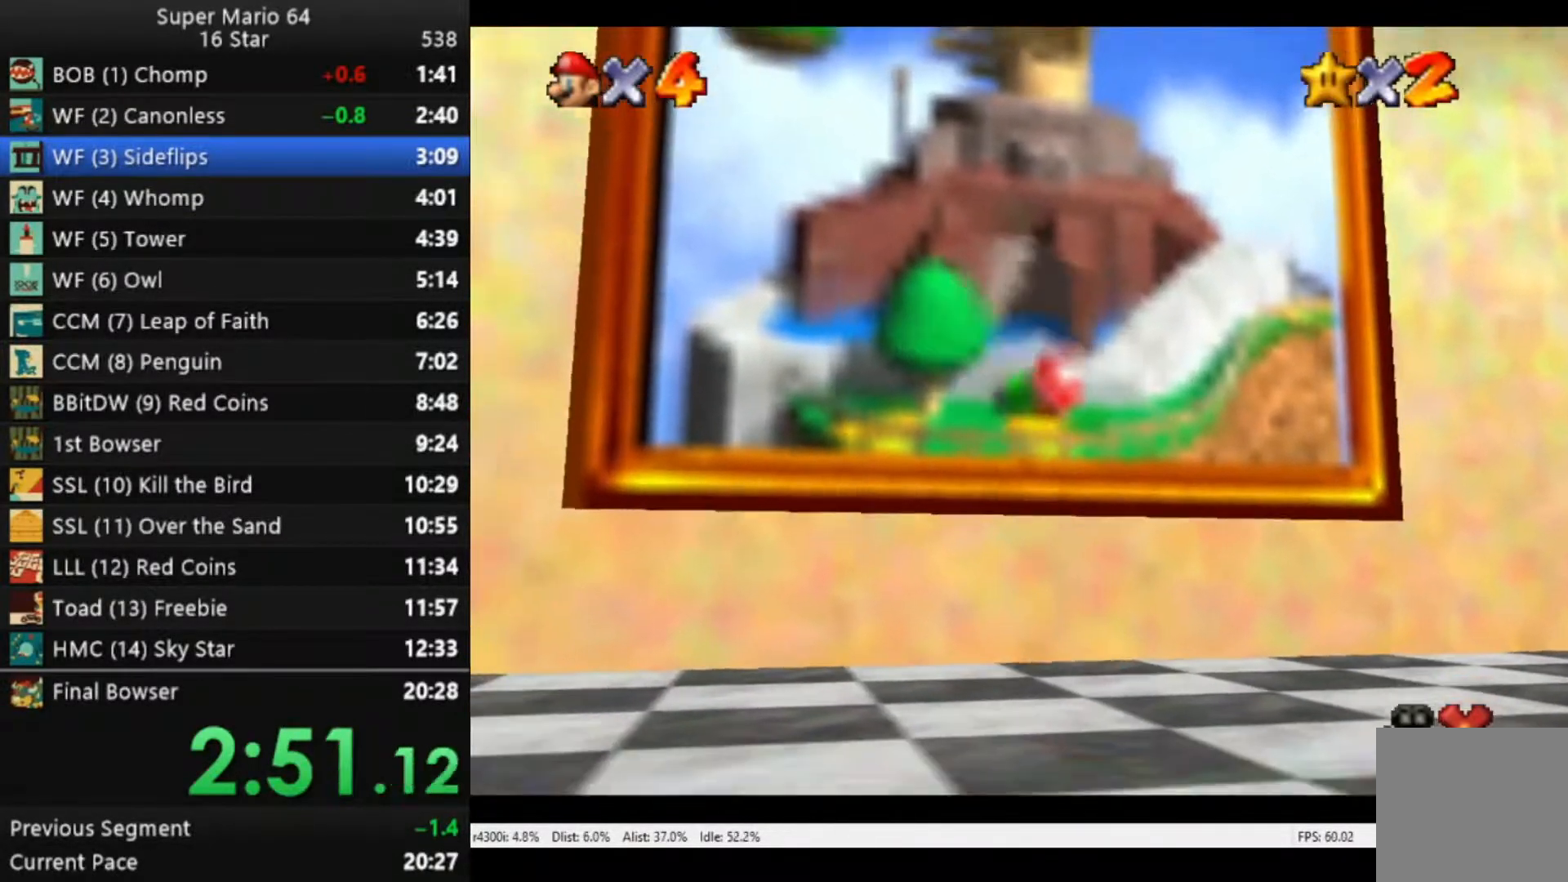
{"buttons": [], "left_stick": "center", "right_stick": "center", "events": [[150, "A", "up"], [183, "A", "down"], [217, "A", "up"], [217, "R2", "up"], [250, "left_stick", "center"]]}
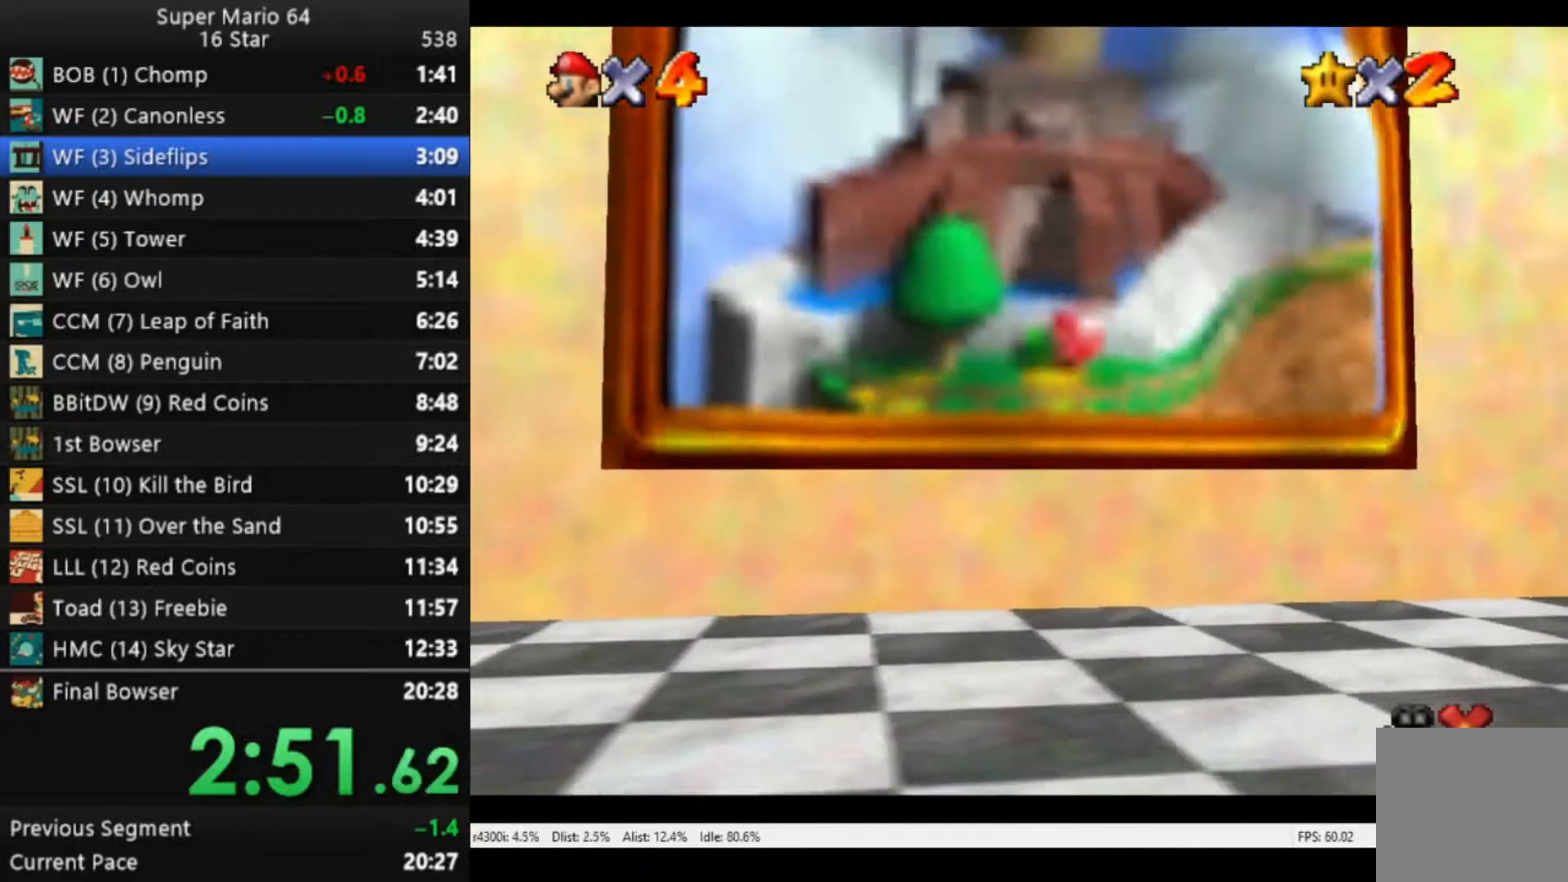
{"buttons": [], "left_stick": "center", "right_stick": "center", "events": []}
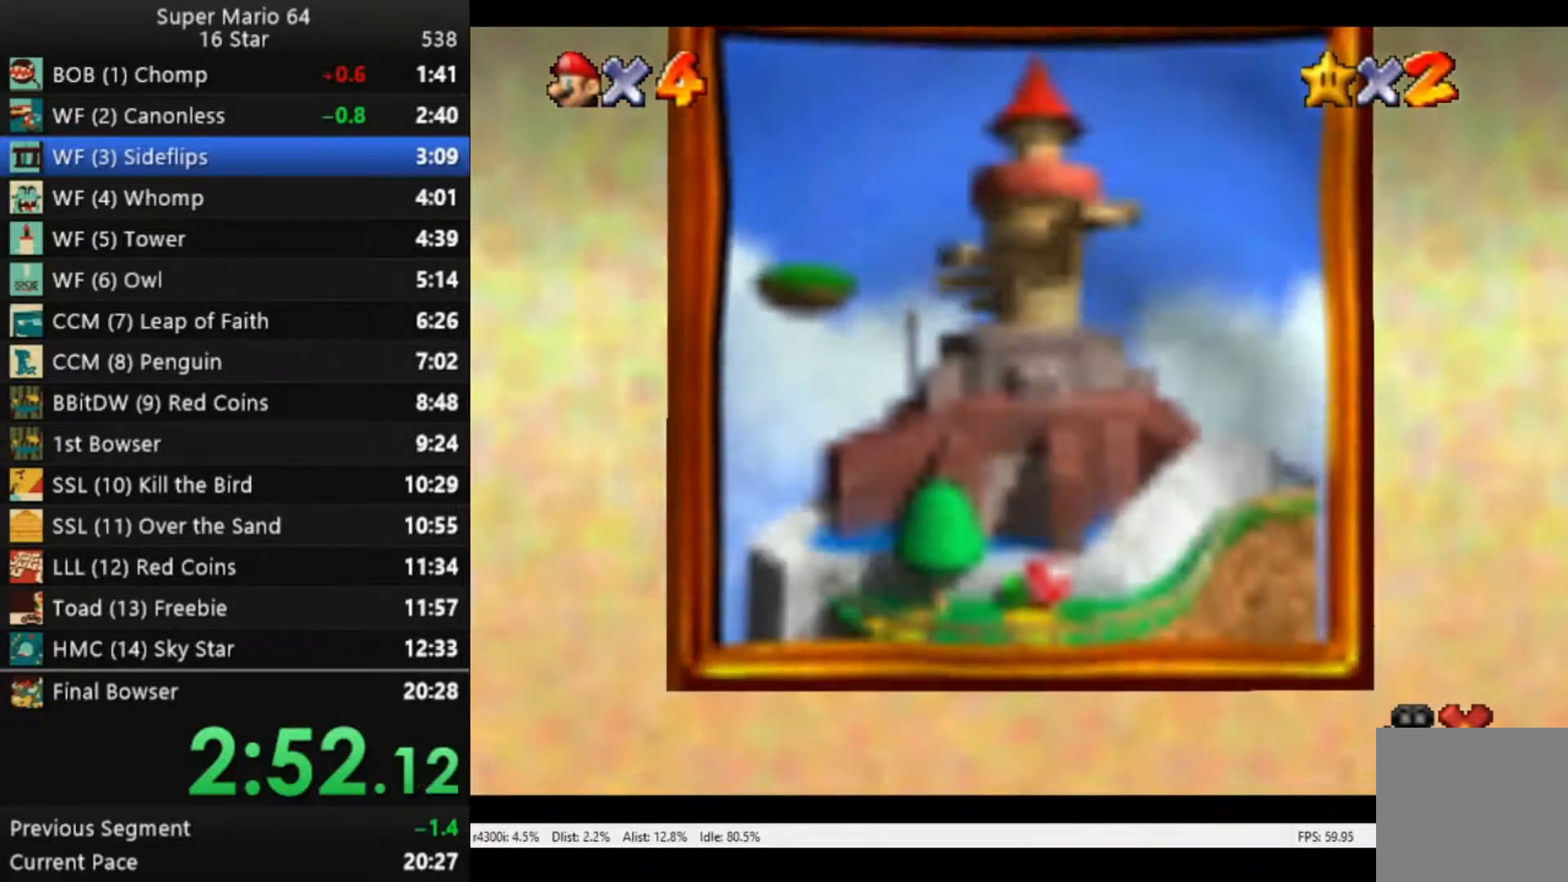
{"buttons": [], "left_stick": "center", "right_stick": "center", "events": [[117, "R2", "down"], [183, "A", "down"], [350, "A", "up"], [383, "R2", "up"]]}
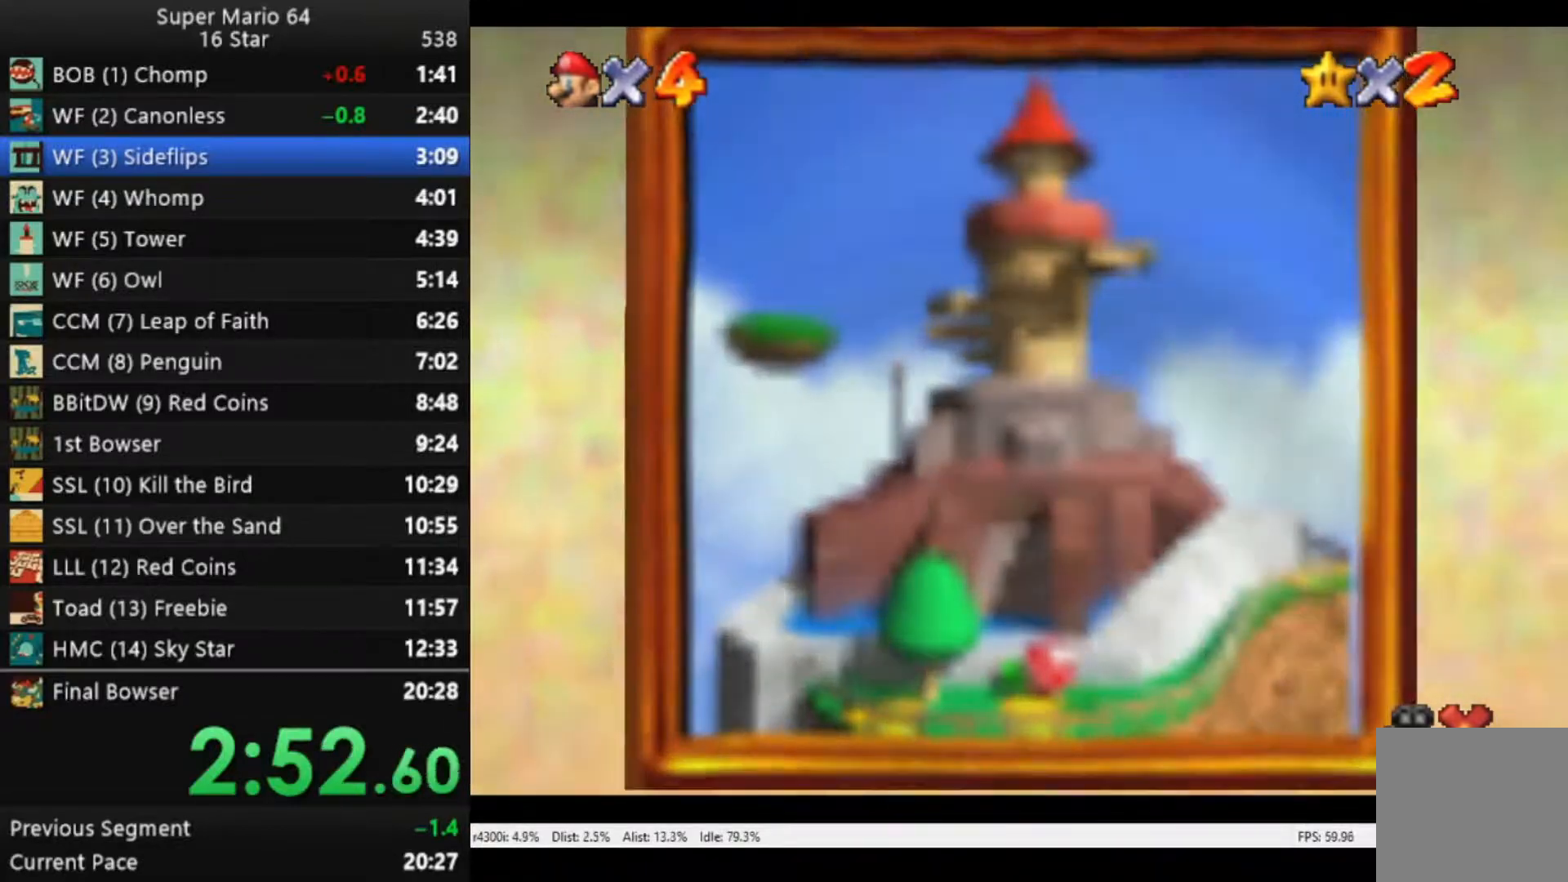
{"buttons": [], "left_stick": "center", "right_stick": "center", "events": [[17, "R2", "down"], [50, "A", "down"], [150, "A", "up"], [183, "R2", "up"], [317, "R2", "down"], [350, "A", "down"], [450, "A", "up"], [483, "R2", "up"]]}
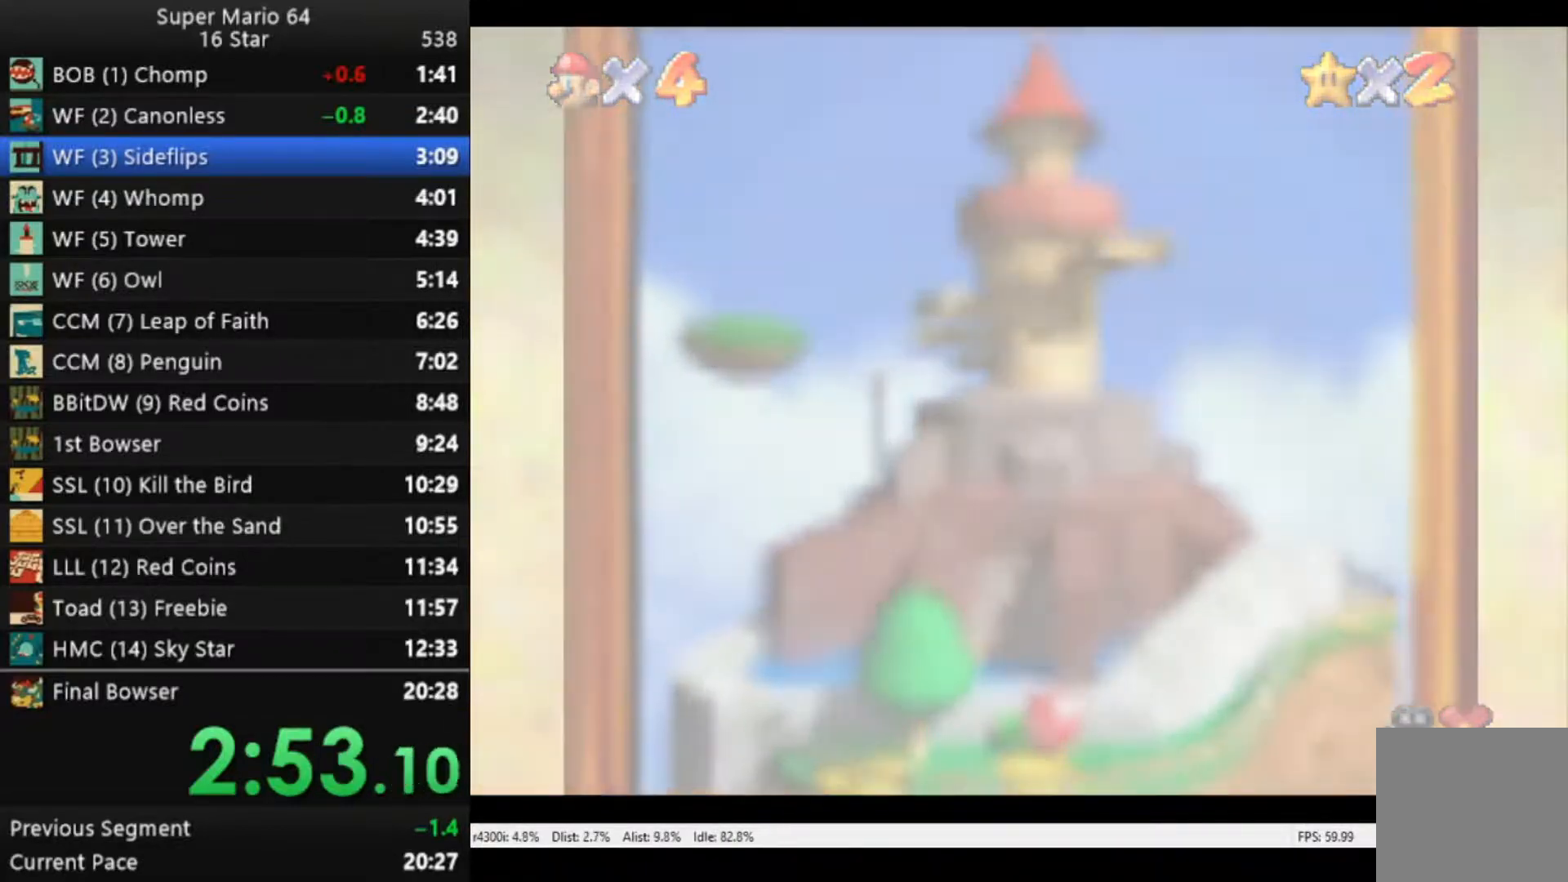
{"buttons": [], "left_stick": "center", "right_stick": "center", "events": [[83, "R2", "down"], [117, "A", "down"], [217, "A", "up"], [217, "R2", "up"], [383, "A", "down"], [450, "A", "up"]]}
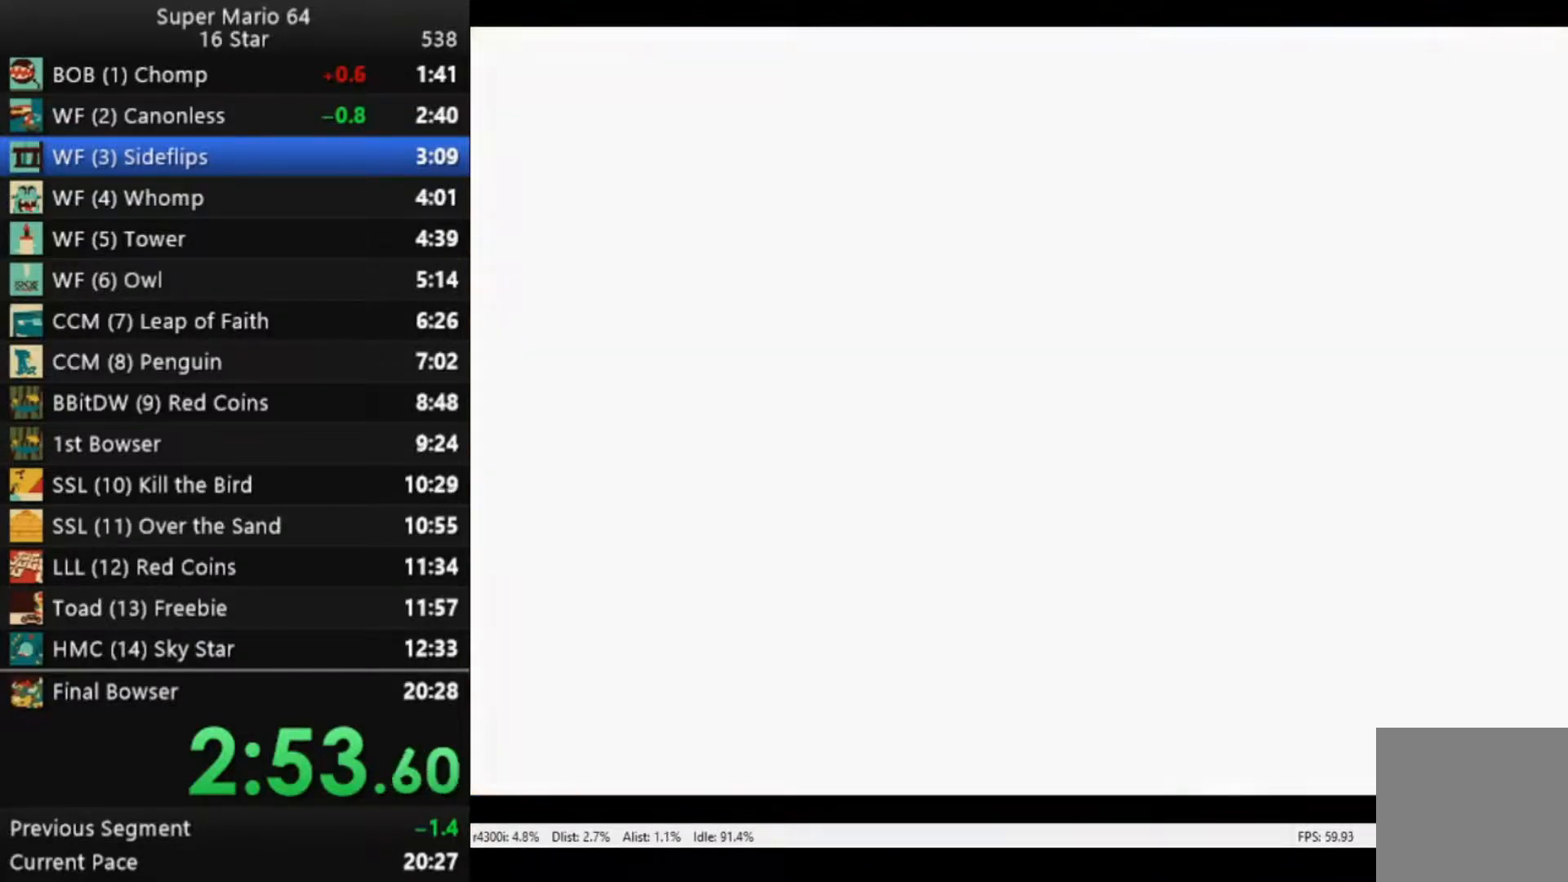
{"buttons": [], "left_stick": "center", "right_stick": "center", "events": [[50, "A", "down"], [83, "A", "up"], [183, "A", "down"], [250, "A", "up"], [350, "A", "down"], [417, "A", "up"]]}
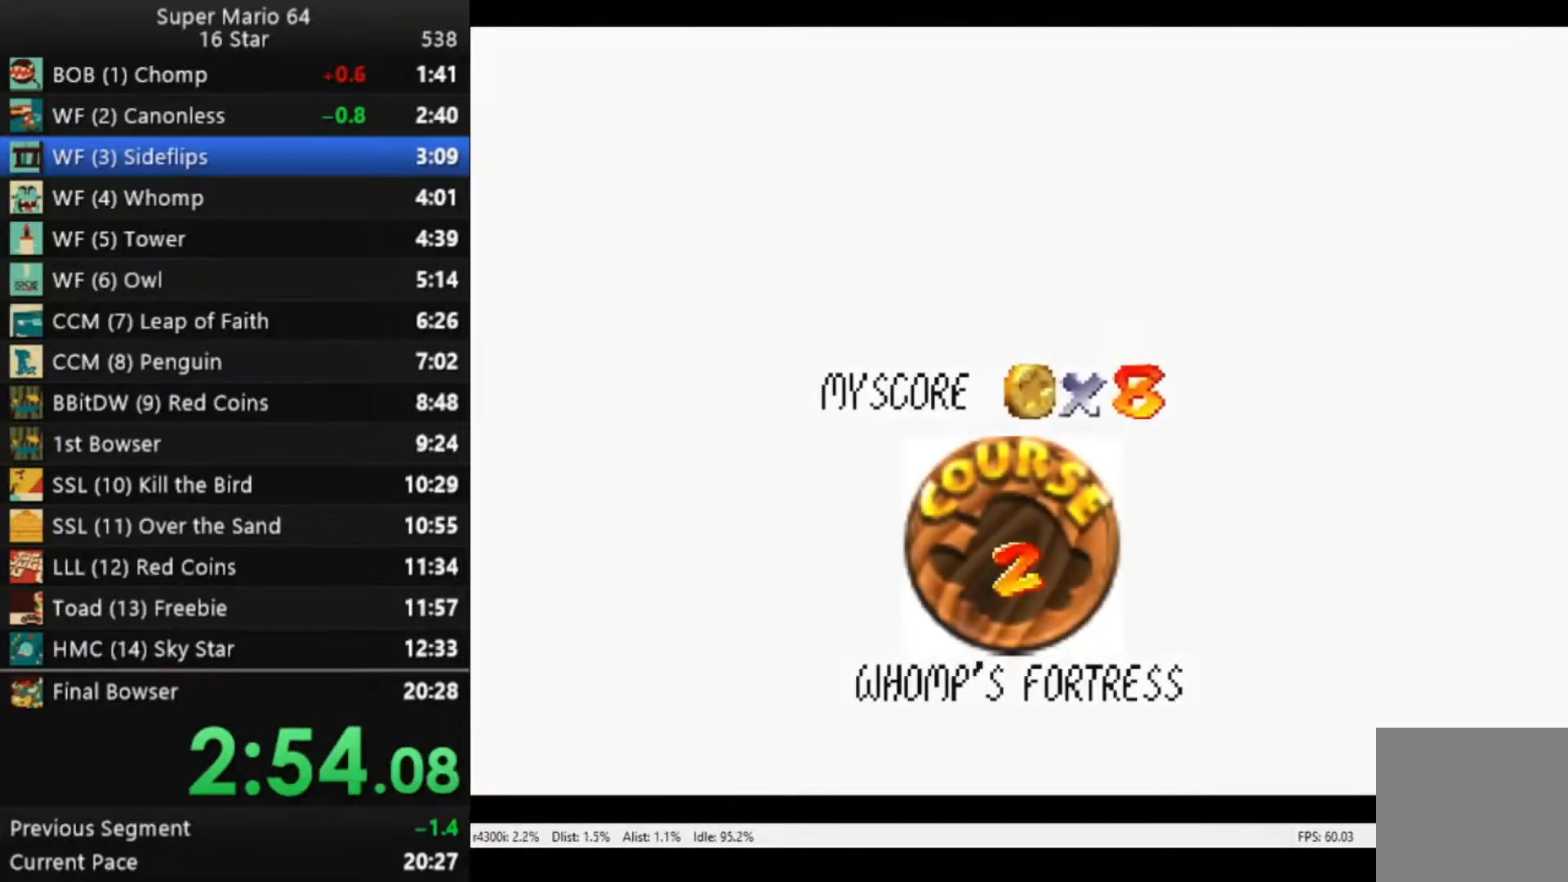
{"buttons": ["A"], "left_stick": "center", "right_stick": "center", "events": [[17, "A", "down"], [50, "A", "up"], [150, "A", "down"], [217, "A", "up"], [317, "A", "down"], [383, "A", "up"], [483, "A", "down"]]}
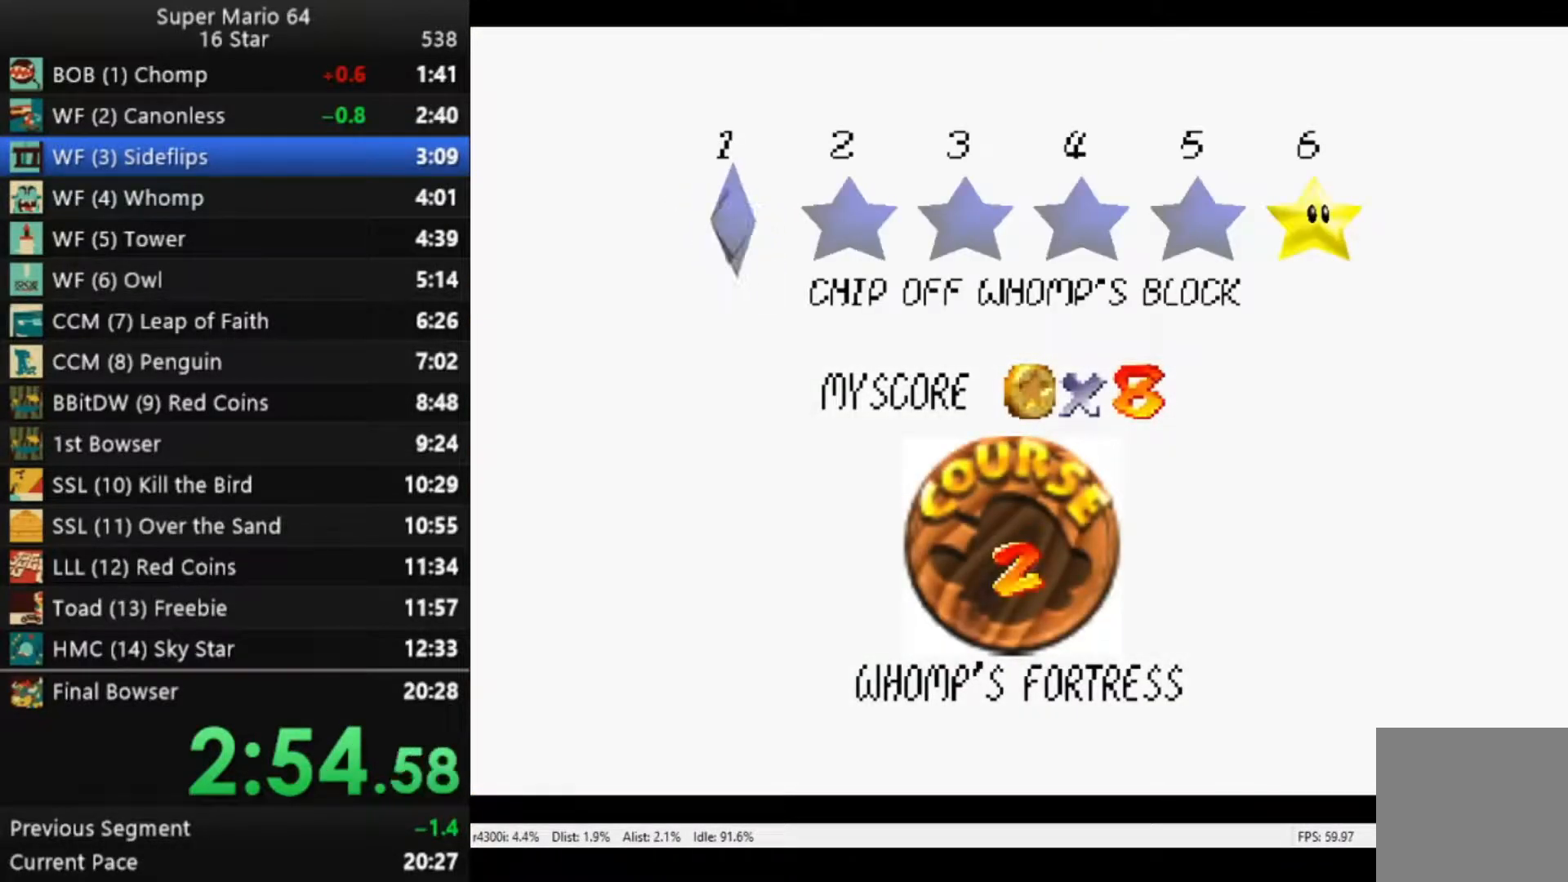
{"buttons": ["A"], "left_stick": "center", "right_stick": "center", "events": [[50, "A", "up"], [150, "A", "down"], [217, "A", "up"], [317, "A", "down"], [383, "A", "up"], [483, "A", "down"]]}
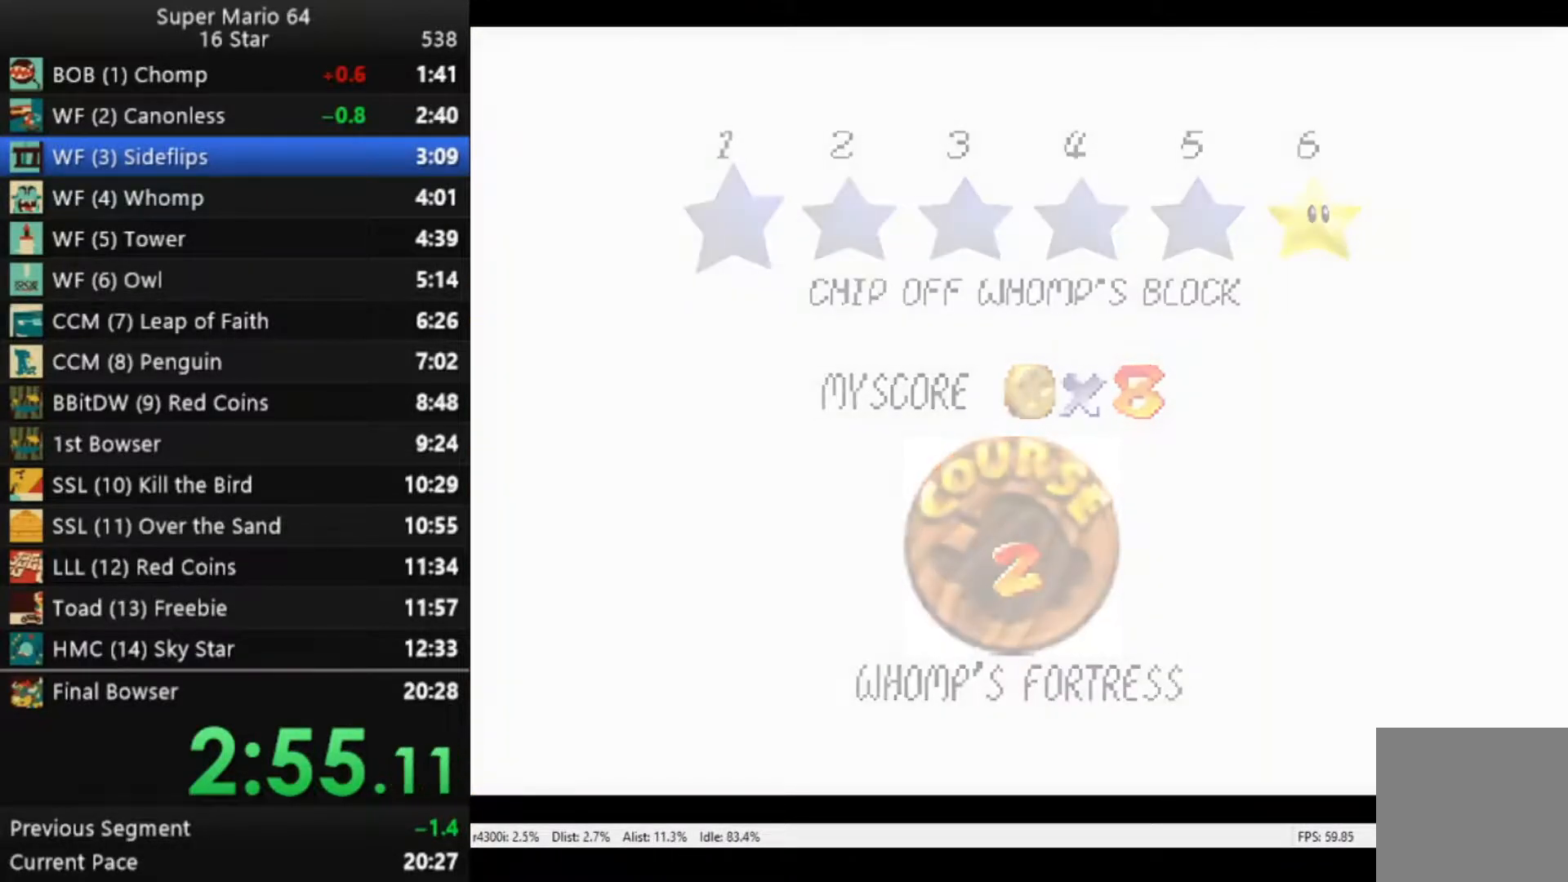
{"buttons": [], "left_stick": "center", "right_stick": "center", "events": [[50, "A", "up"], [117, "A", "down"], [183, "A", "up"]]}
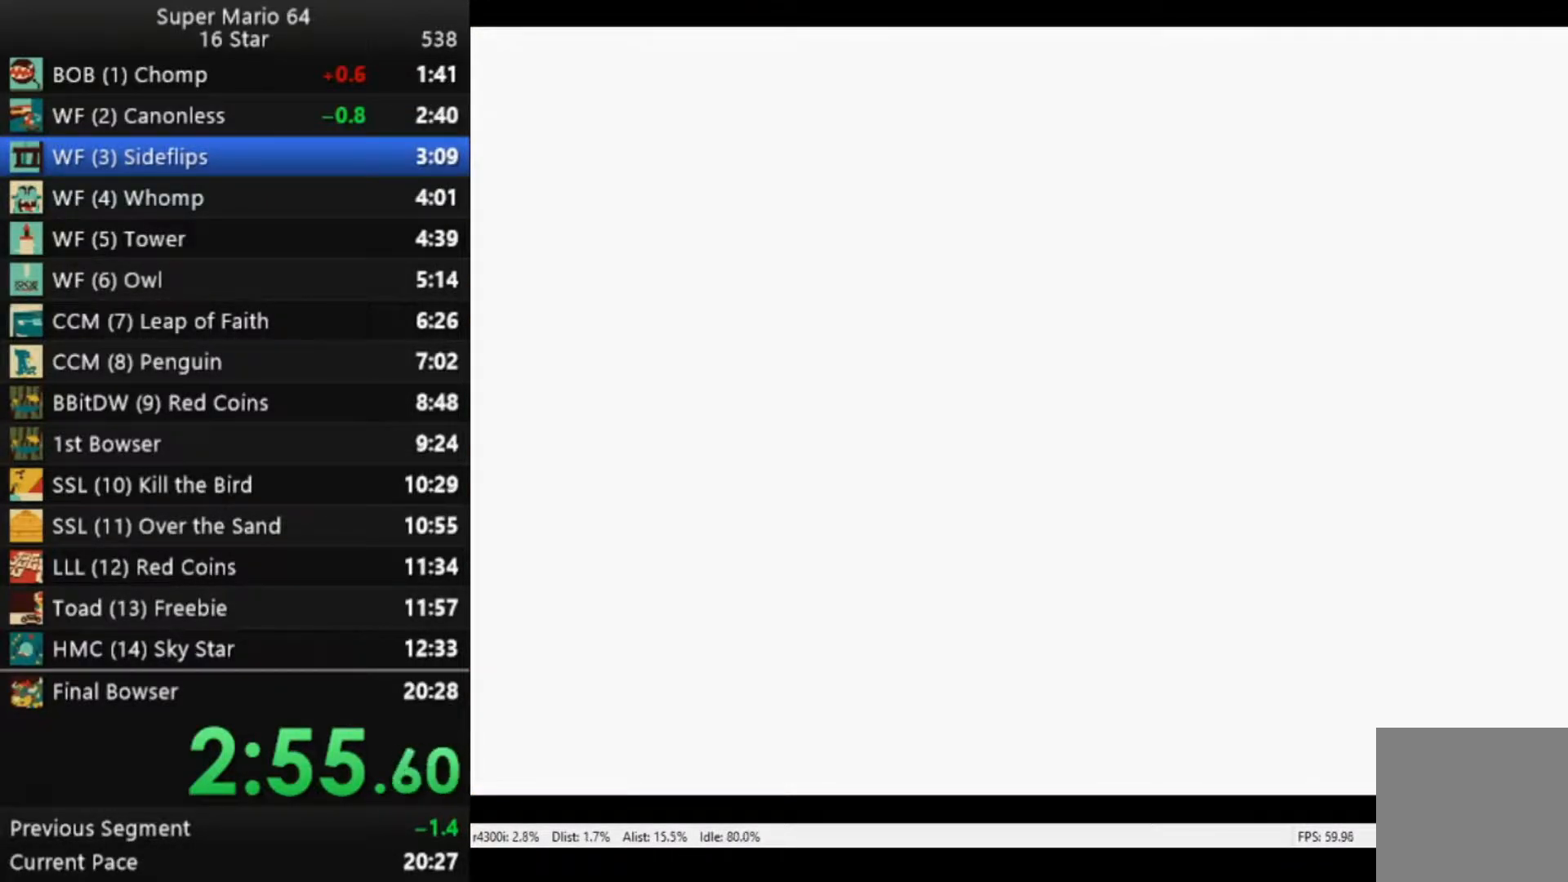
{"buttons": [], "left_stick": "center", "right_stick": "center", "events": []}
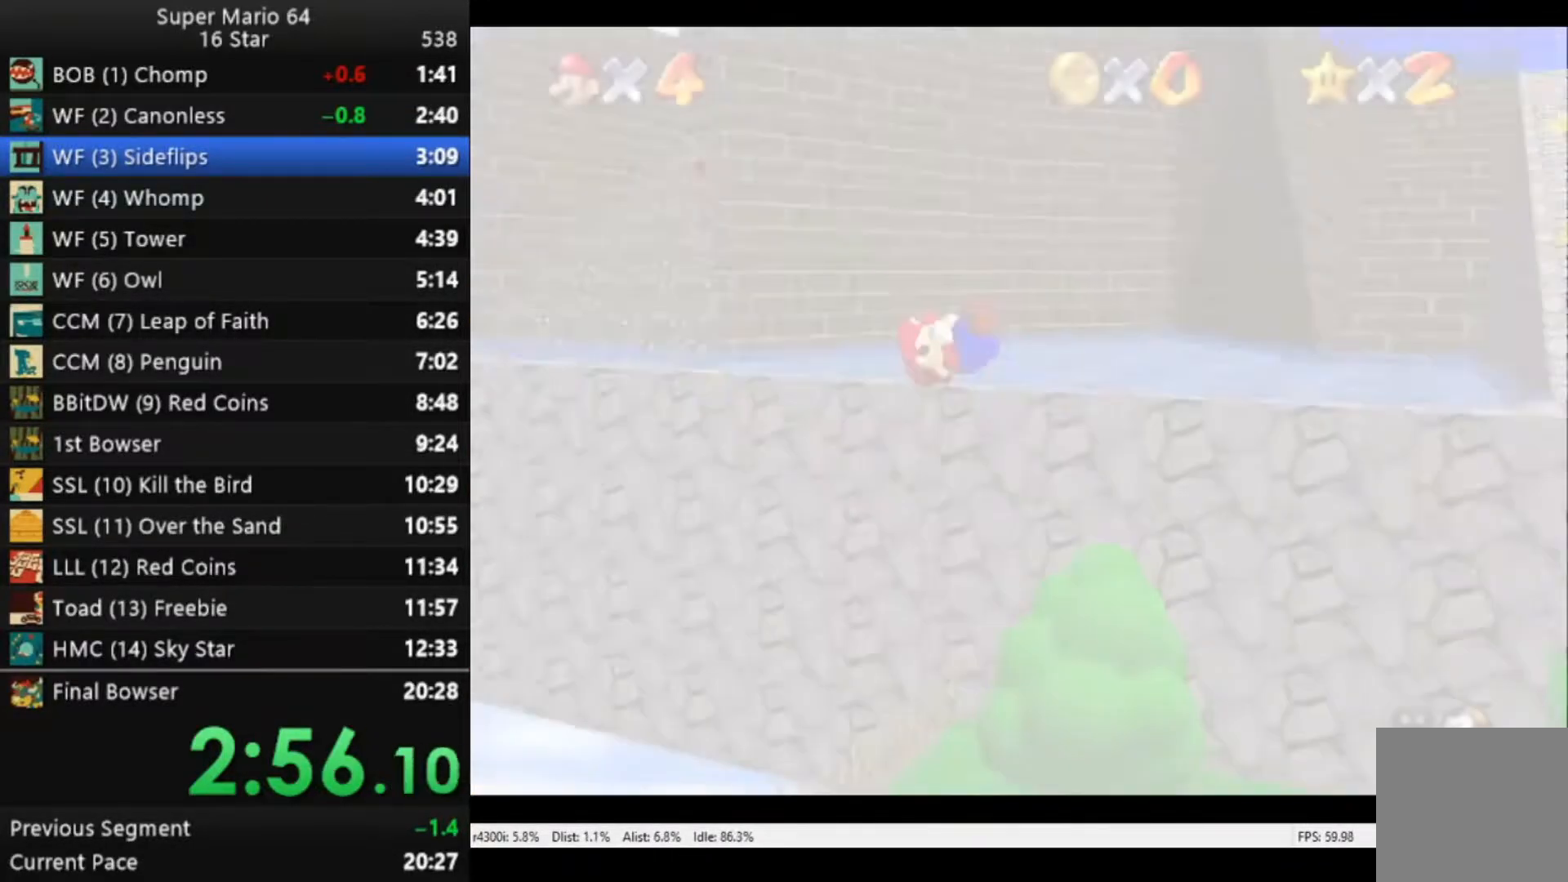
{"buttons": [], "left_stick": "down-right", "right_stick": "center", "events": [[250, "left_stick", "down-right"]]}
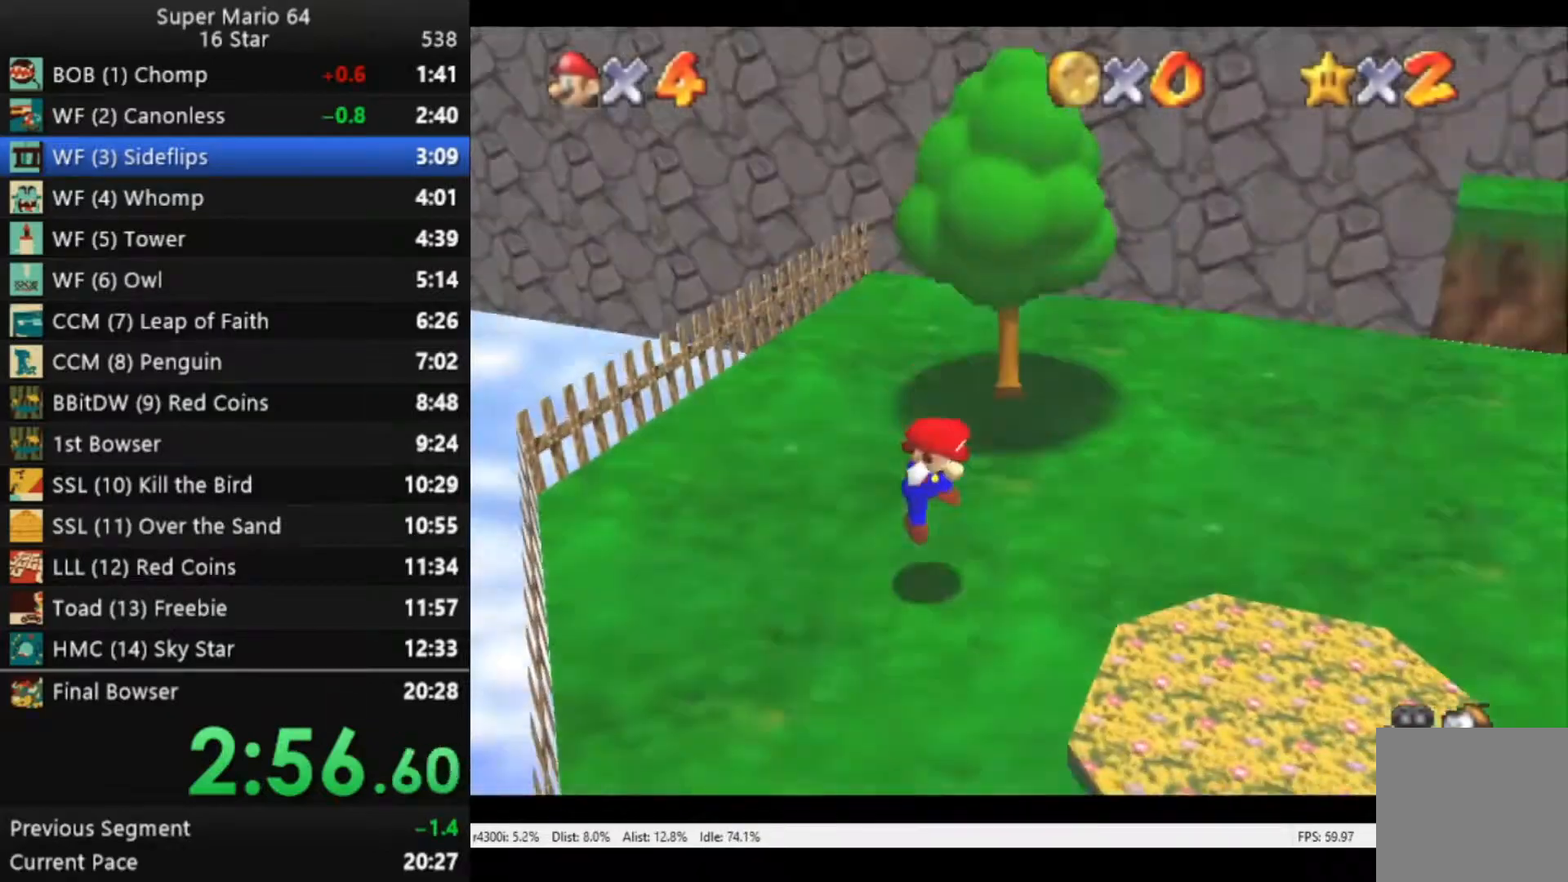
{"buttons": [], "left_stick": "right", "right_stick": "center", "events": [[33, "left_stick", "right"]]}
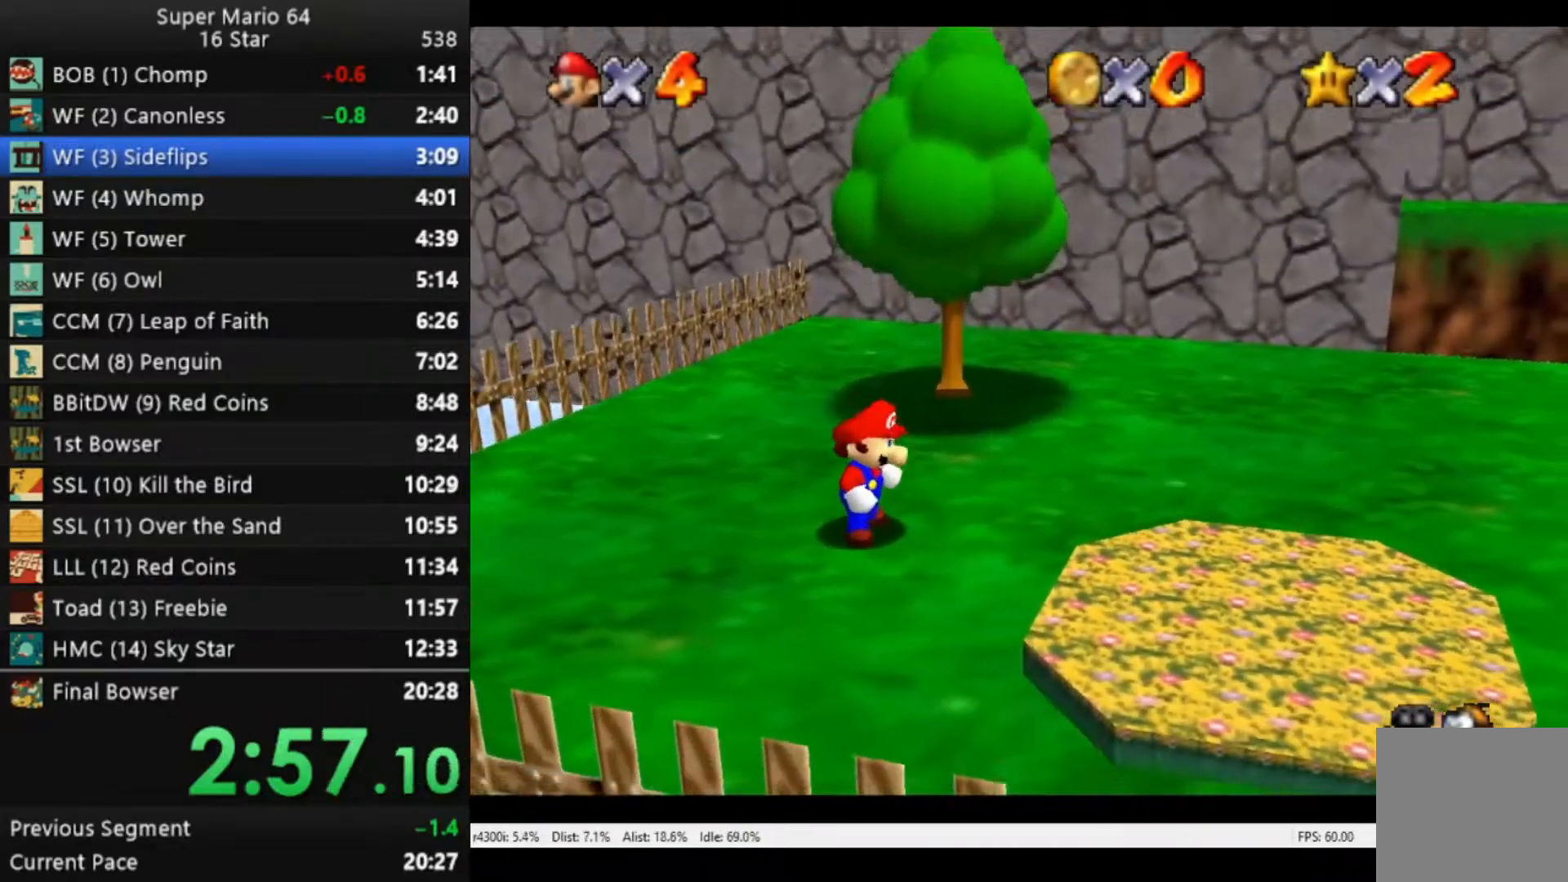
{"buttons": [], "left_stick": "up", "right_stick": "center", "events": [[117, "left_stick", "up-right"], [500, "left_stick", "up"]]}
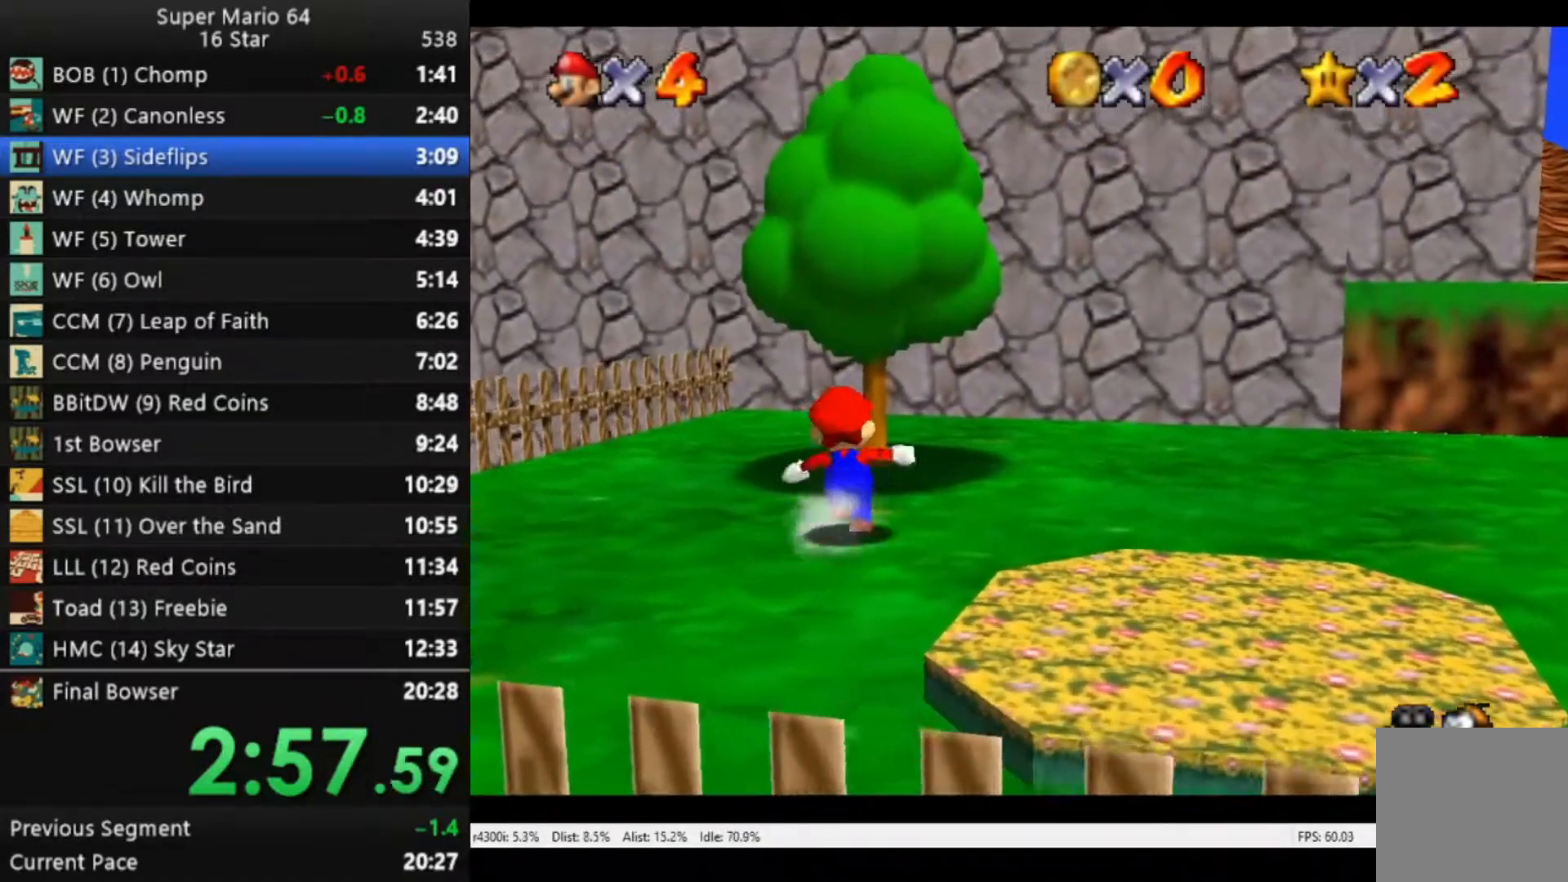
{"buttons": ["A"], "left_stick": "up", "right_stick": "center", "events": [[83, "A", "down"]]}
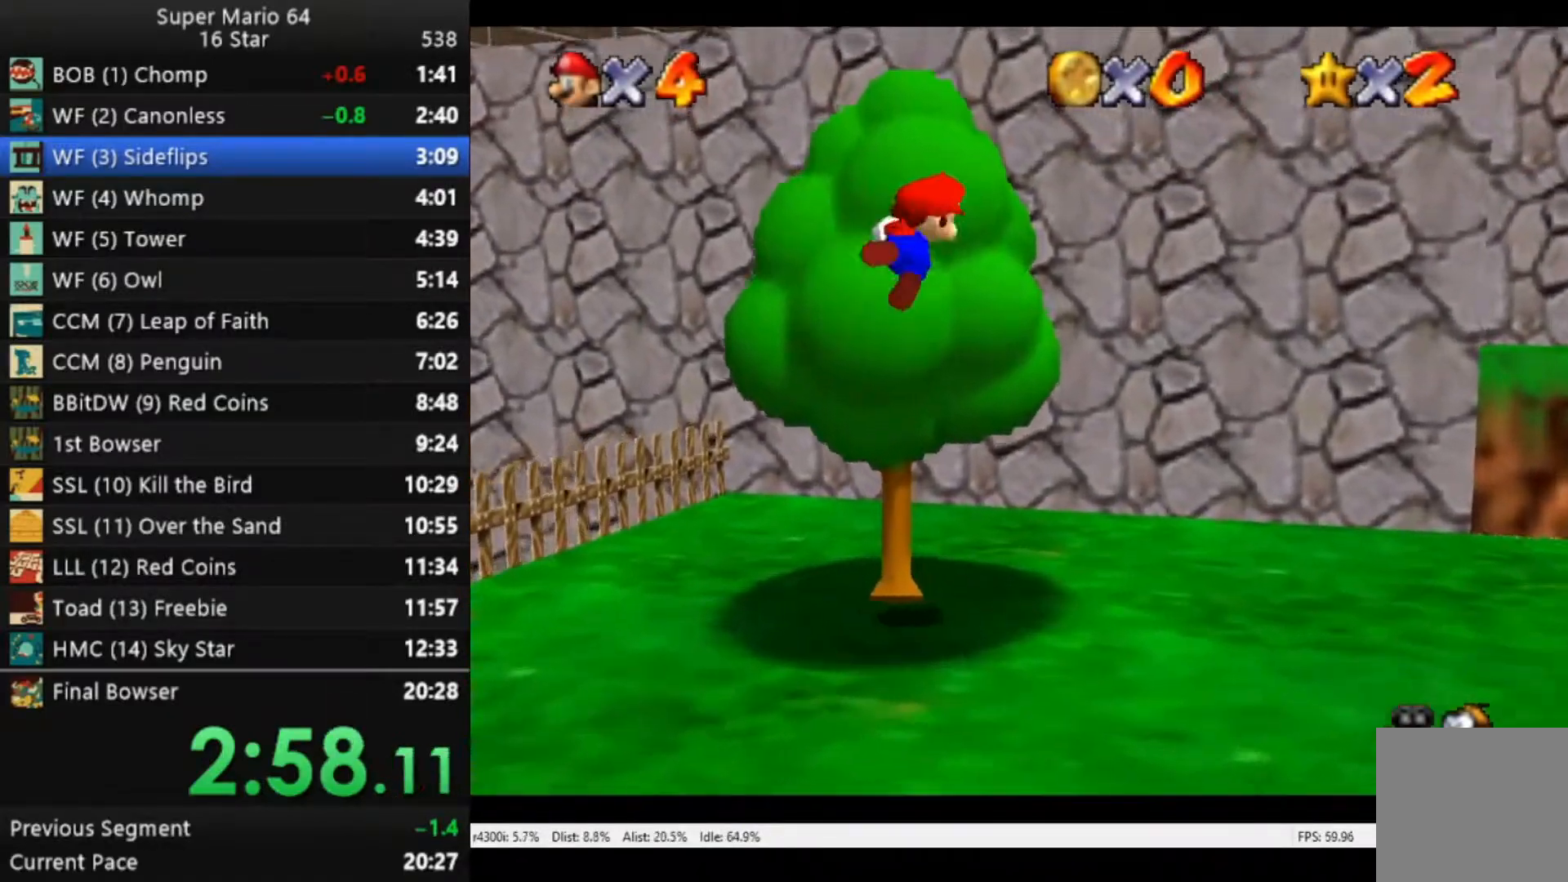
{"buttons": [], "left_stick": "up", "right_stick": "center", "events": [[17, "A", "up"]]}